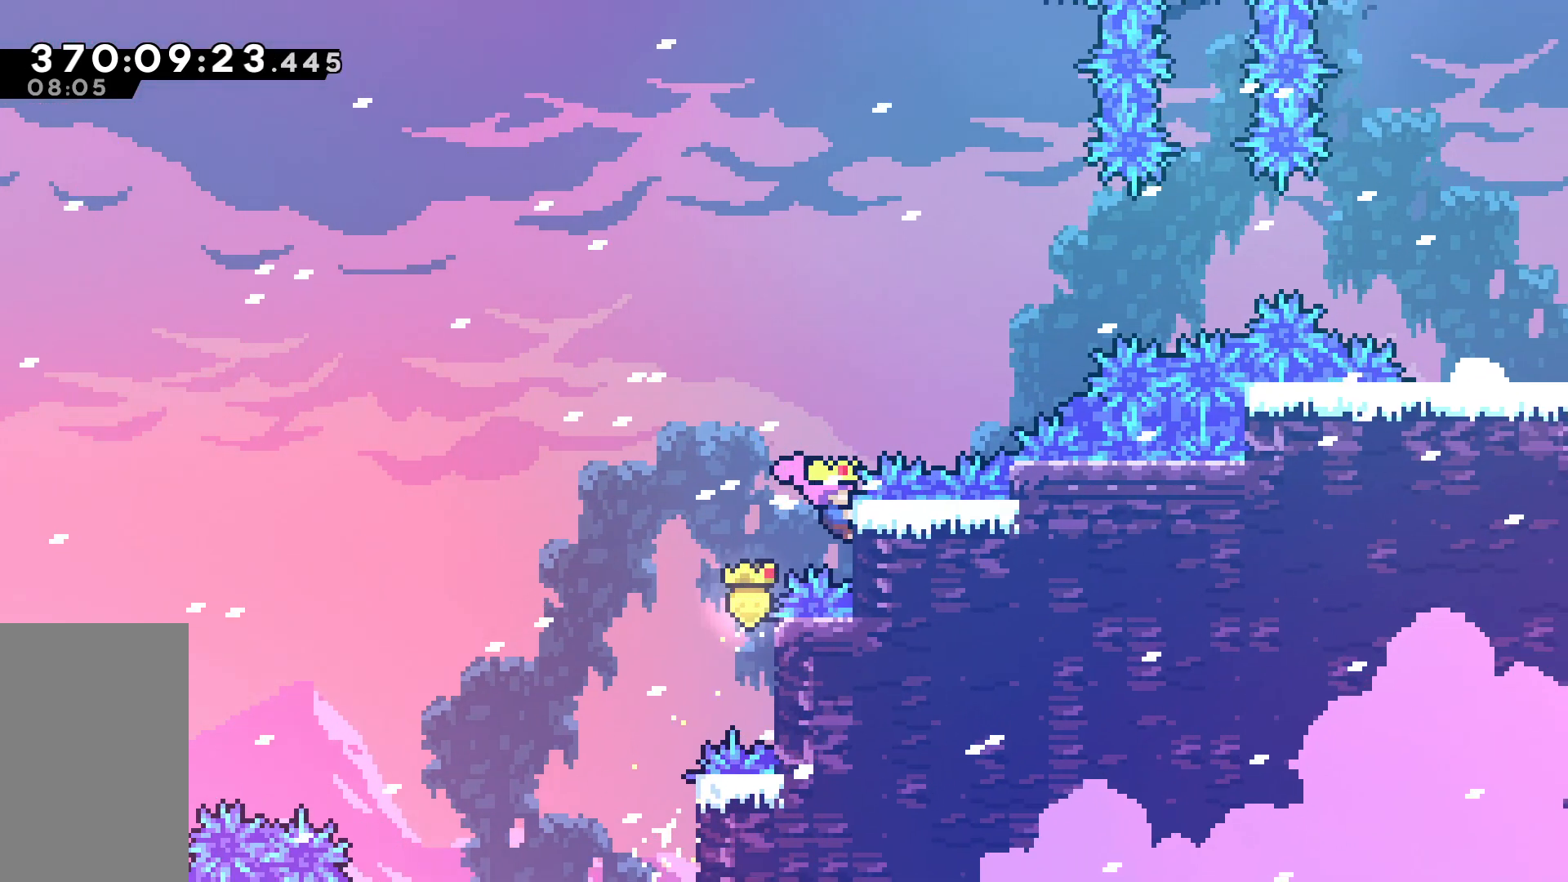
Gameplay with keyboard; each line is a JSON object with the keys held at the frame after it. "events" lists presses ("down") and releases ("up") of "dash", "demo", "down", "grab", "jump", "jump2", "left", "pause", "right" and "up" between this image and that frame as [ms after this image, input, new state], when the widget could be followed in between. No other keys are recorded. Mouse input is not recorded. Key names are as the overlay labels them; some are game actions (e.g. jump) rather than physical keys.
{"keys": ["grab", "right", "up"]}
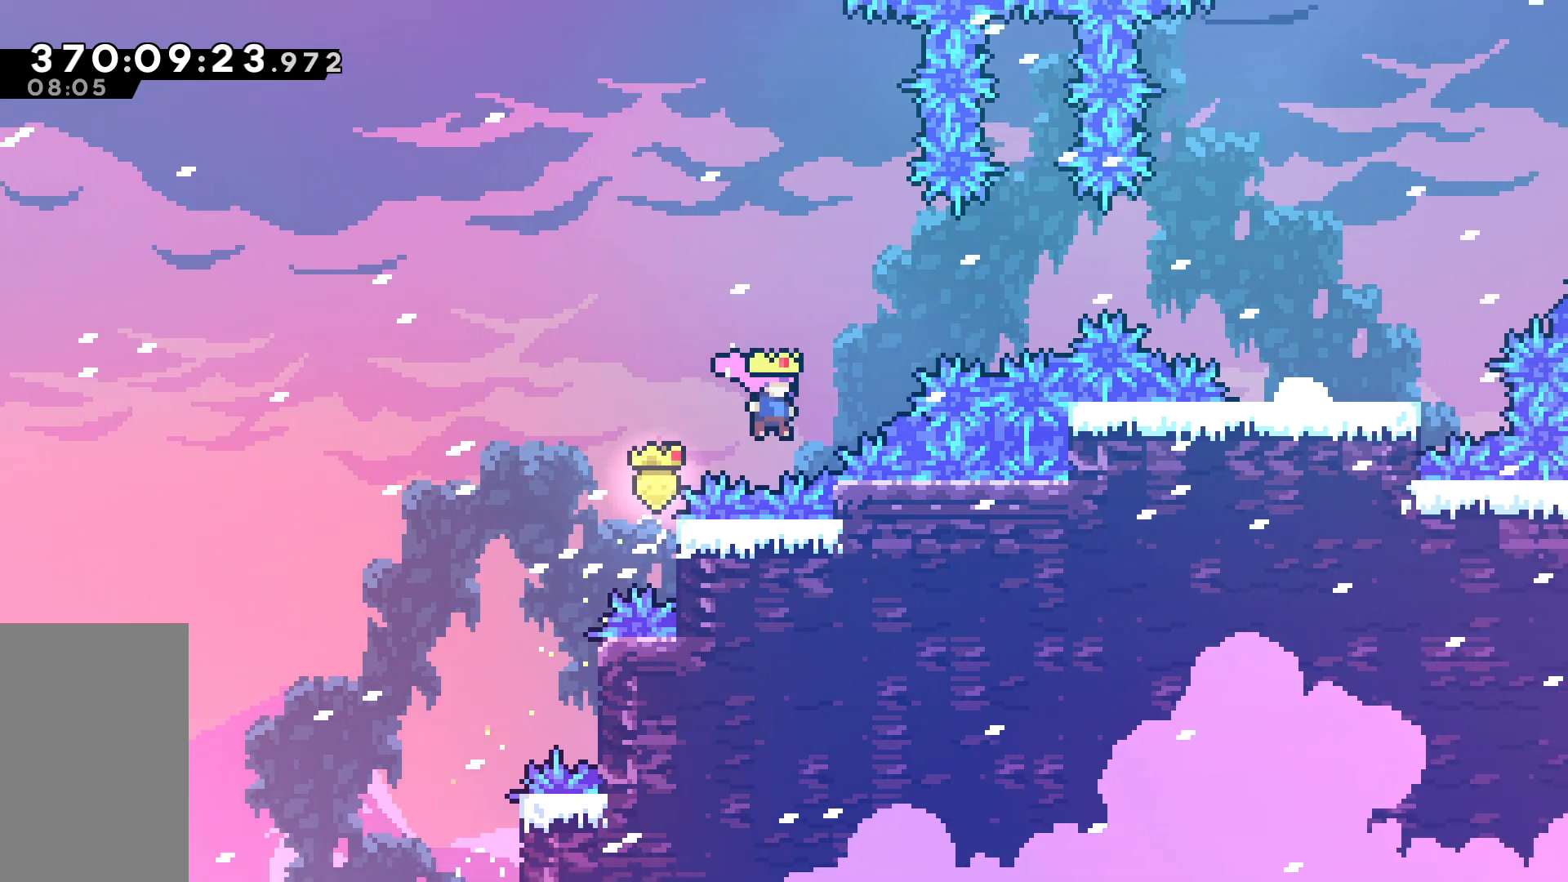
{"keys": ["dash", "grab", "right"], "events": [[67, "dash", "down"], [200, "dash", "up"], [250, "up", "up"], [350, "dash", "down"]]}
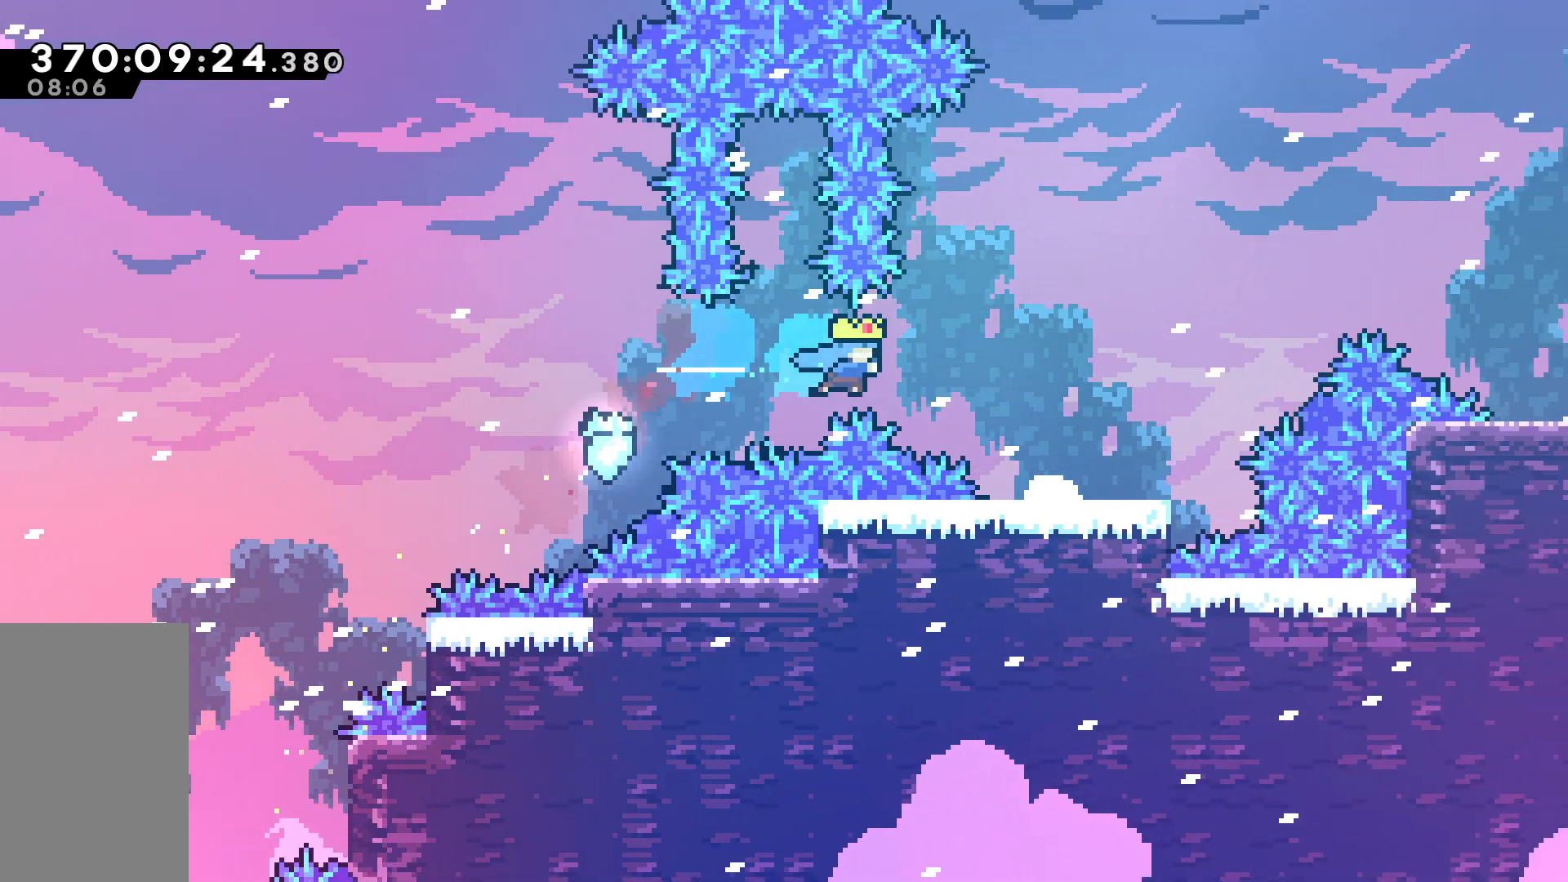
{"keys": ["jump", "right", "up"], "events": [[33, "dash", "up"], [183, "grab", "up"], [267, "right", "up"], [417, "jump", "down"], [417, "right", "down"], [467, "up", "down"]]}
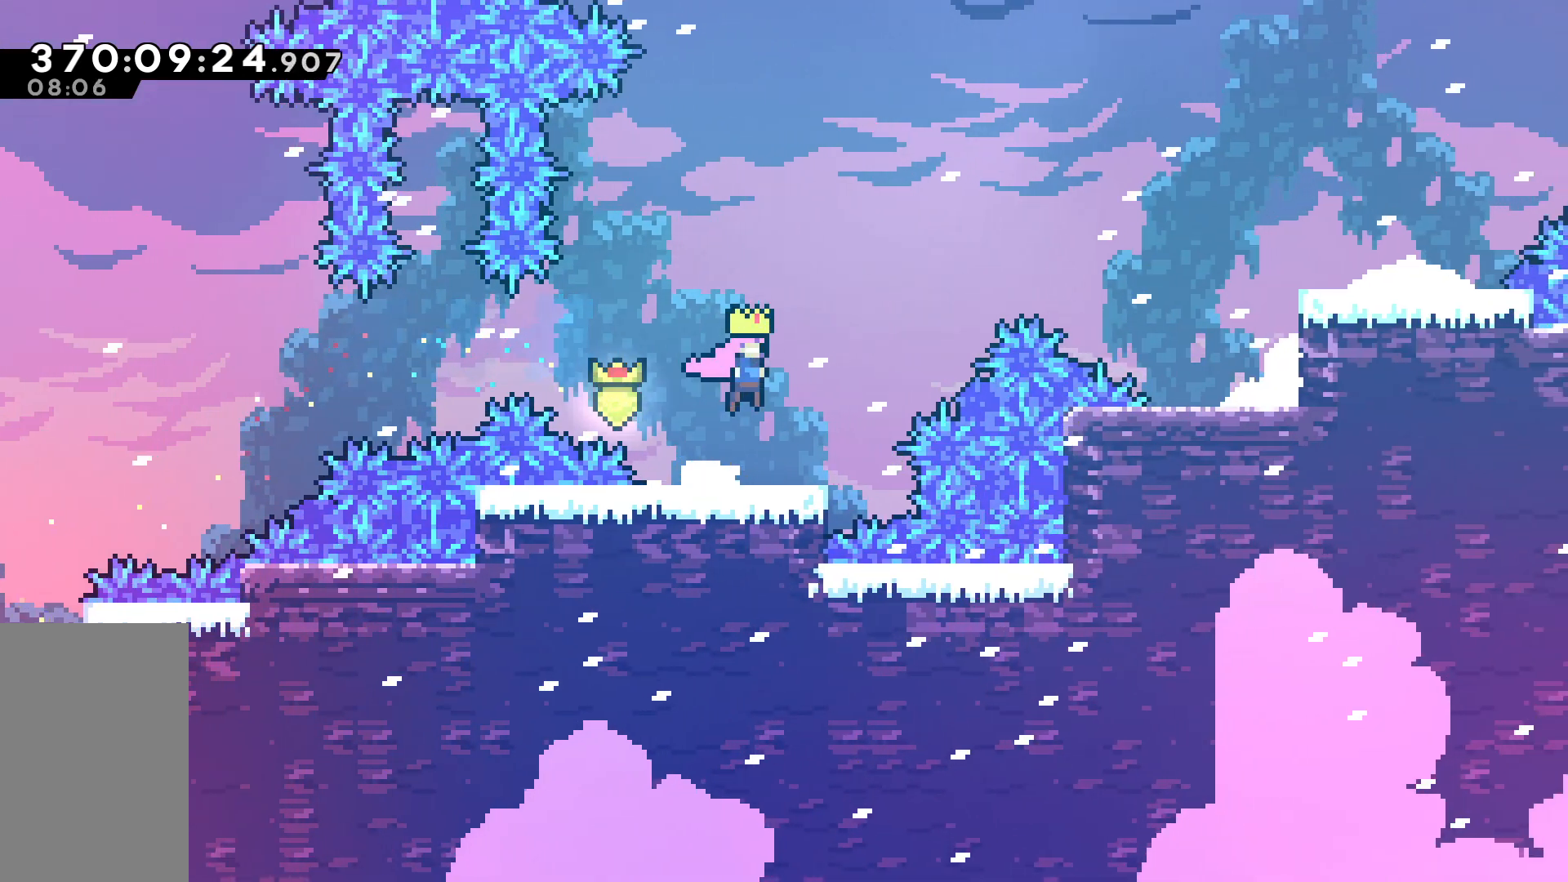
{"keys": ["right"], "events": [[233, "dash", "down"], [283, "jump", "up"], [383, "dash", "up"], [433, "up", "up"]]}
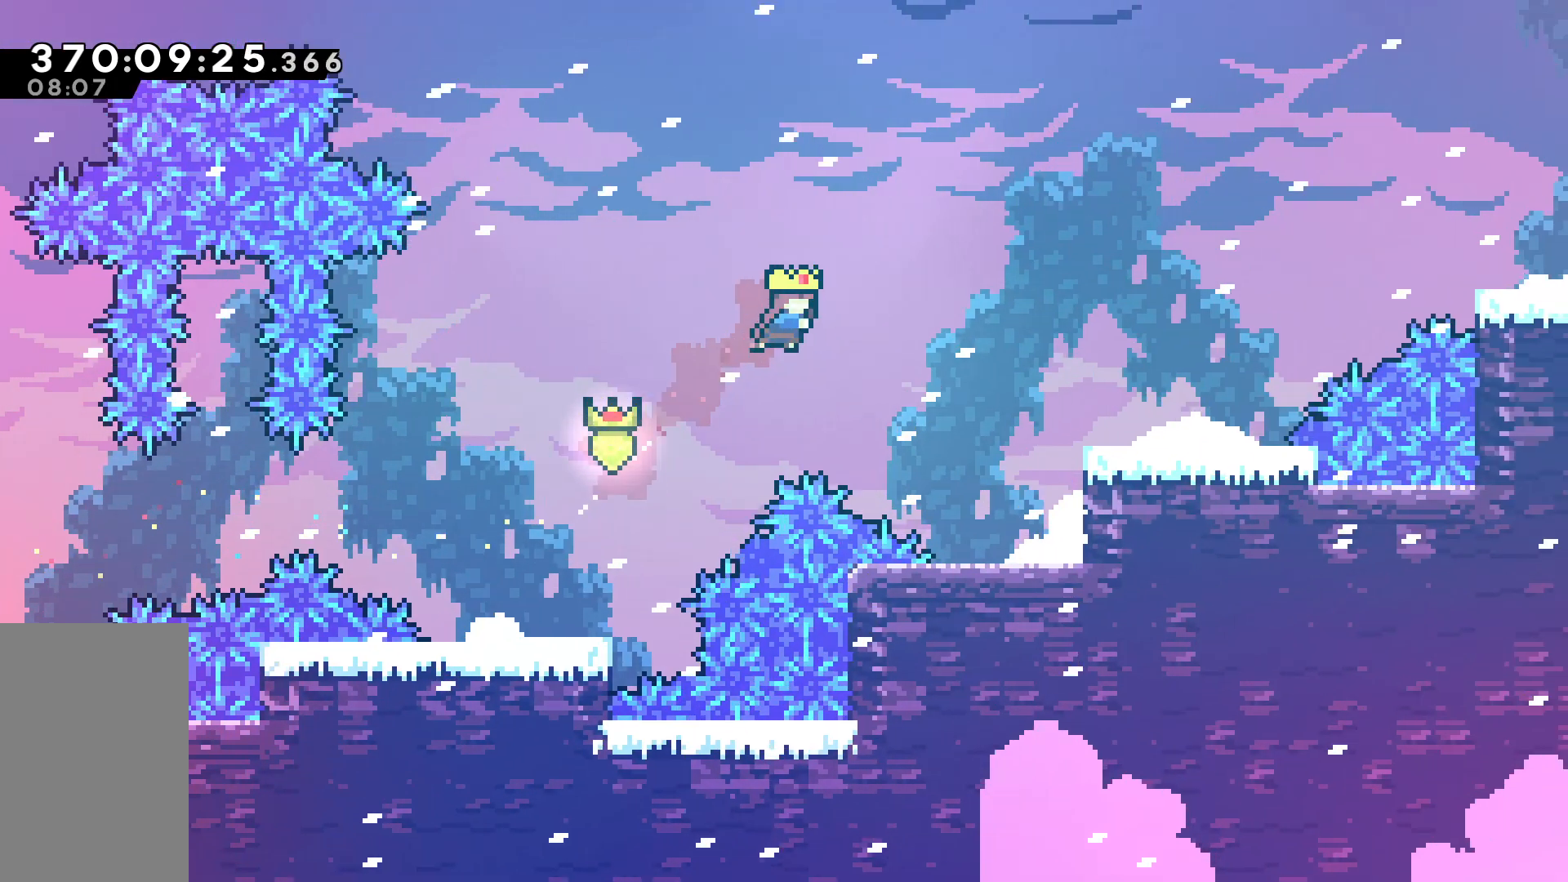
{"keys": []}
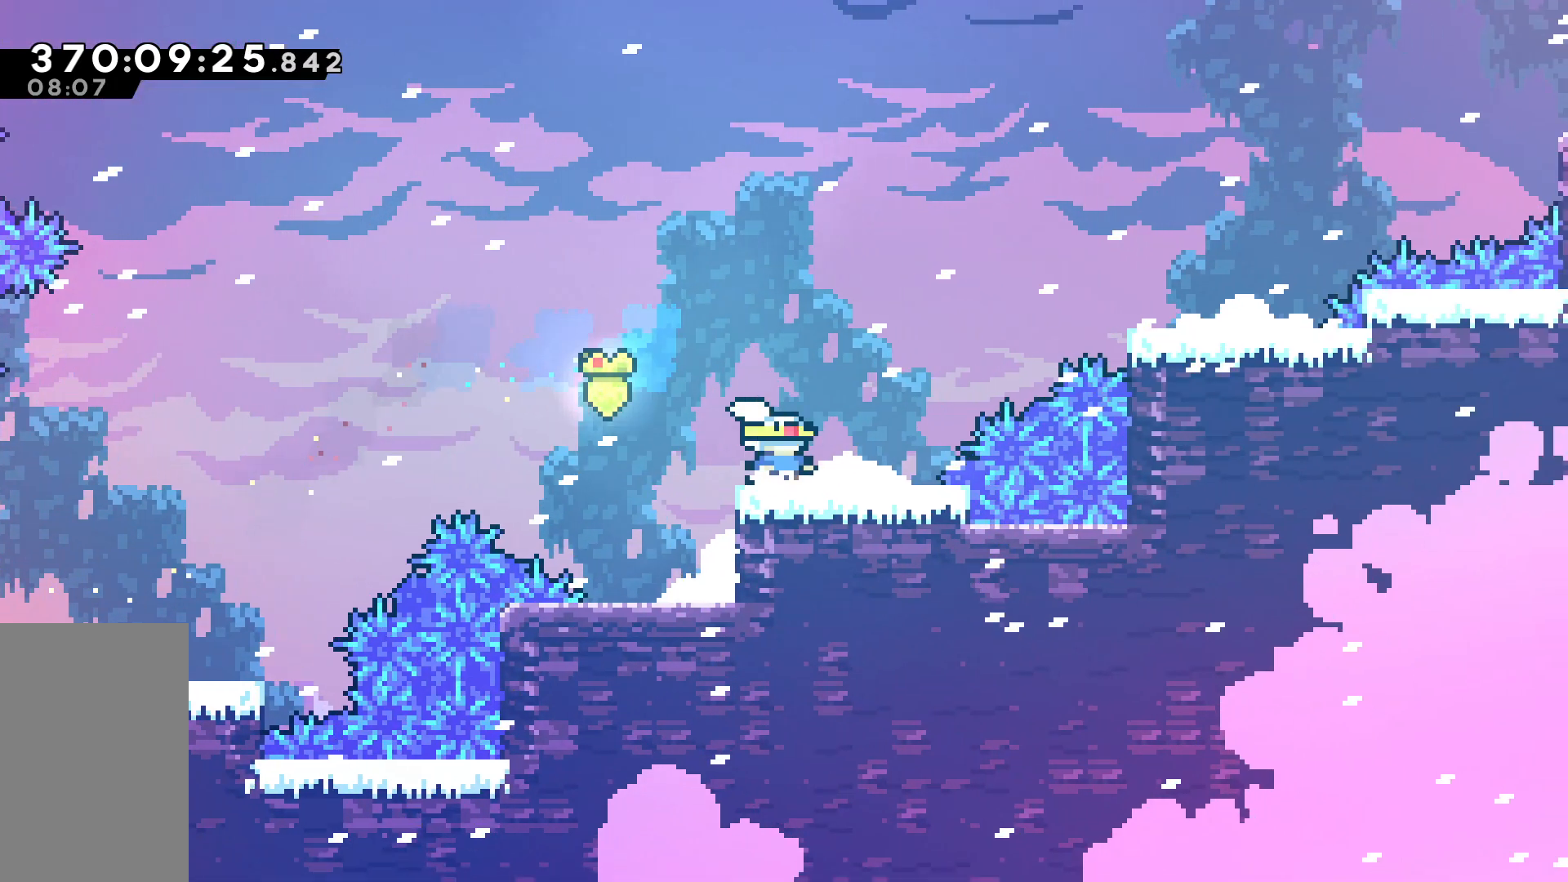
{"keys": ["right", "up"], "events": [[33, "jump", "down"], [83, "right", "down"], [83, "up", "down"], [317, "dash", "down"], [417, "jump", "up"], [500, "dash", "up"]]}
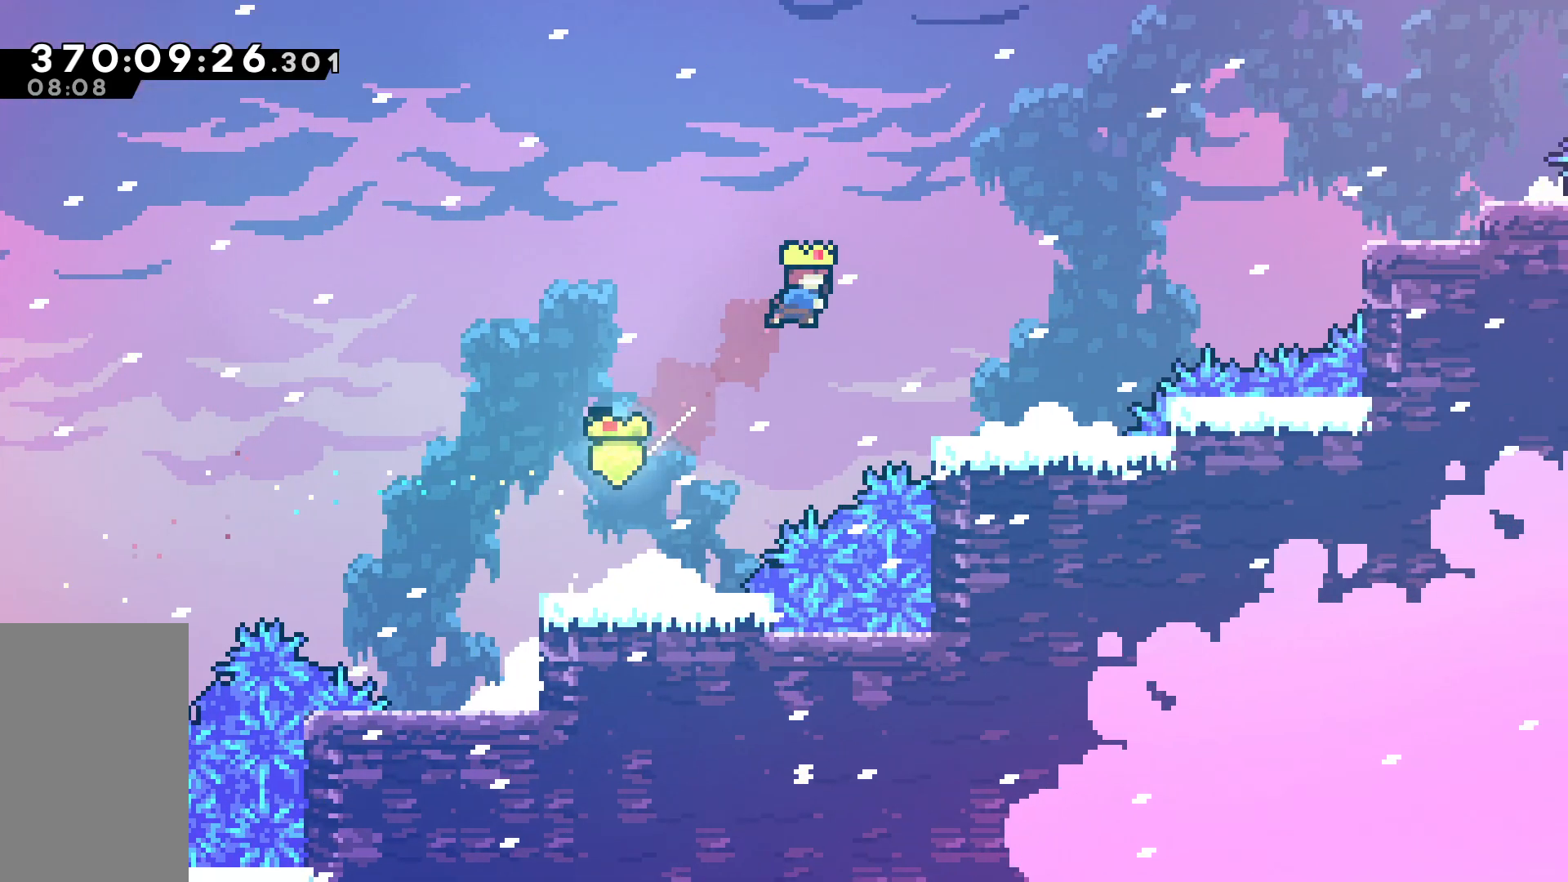
{"keys": [], "events": [[383, "right", "up"], [383, "up", "up"]]}
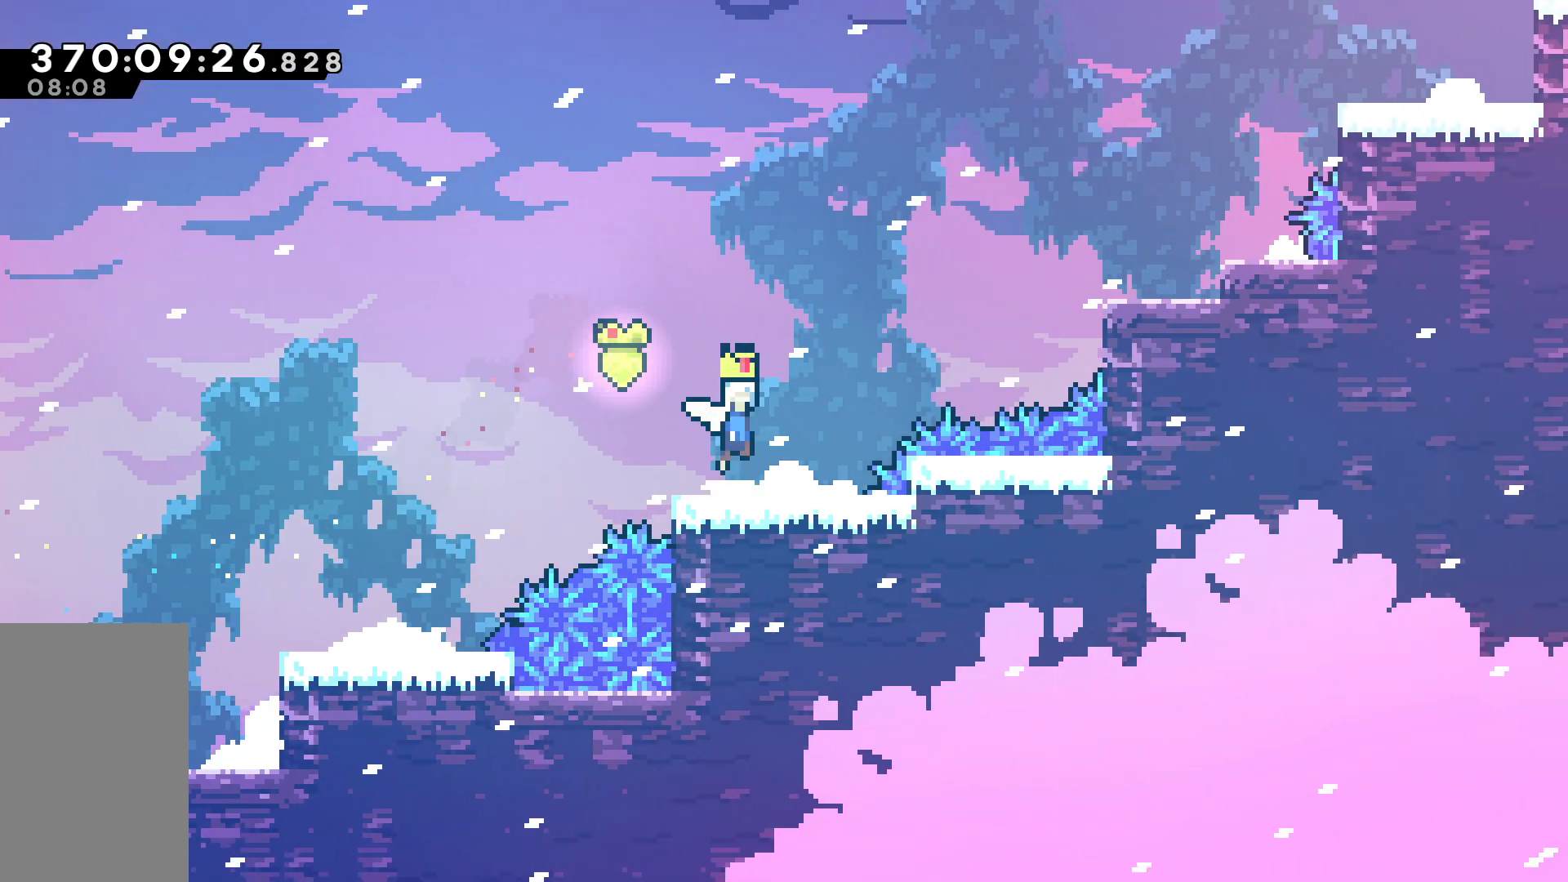
{"keys": ["dash", "right", "up"], "events": [[17, "jump", "down"], [17, "right", "down"], [17, "up", "down"], [350, "dash", "down"], [450, "jump", "up"]]}
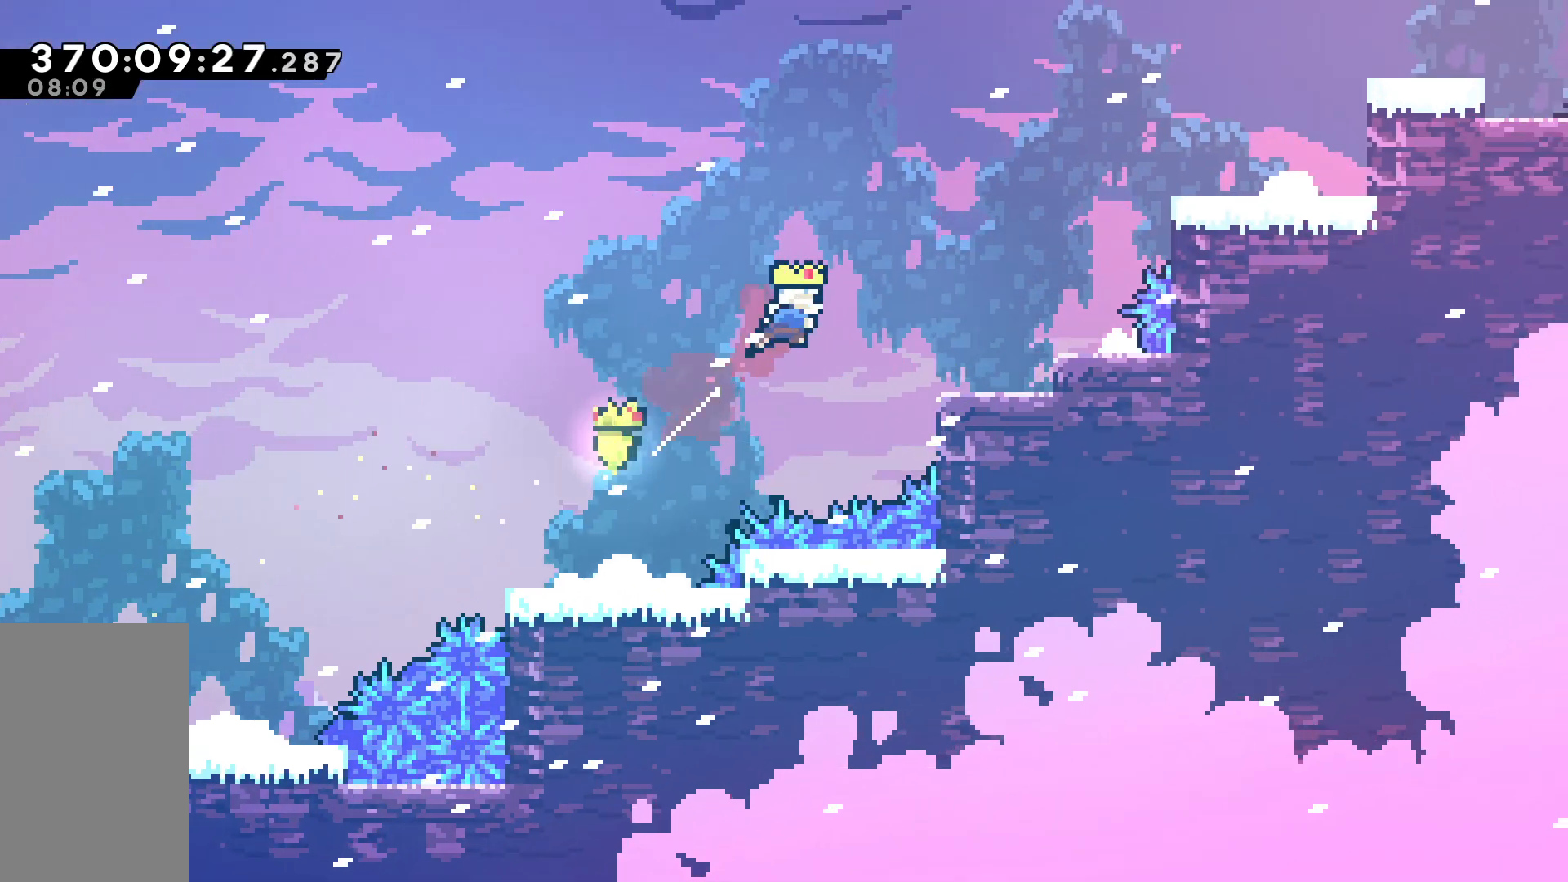
{"keys": ["grab", "right", "up"], "events": [[33, "dash", "up"], [267, "dash", "down"], [317, "grab", "down"], [500, "dash", "up"]]}
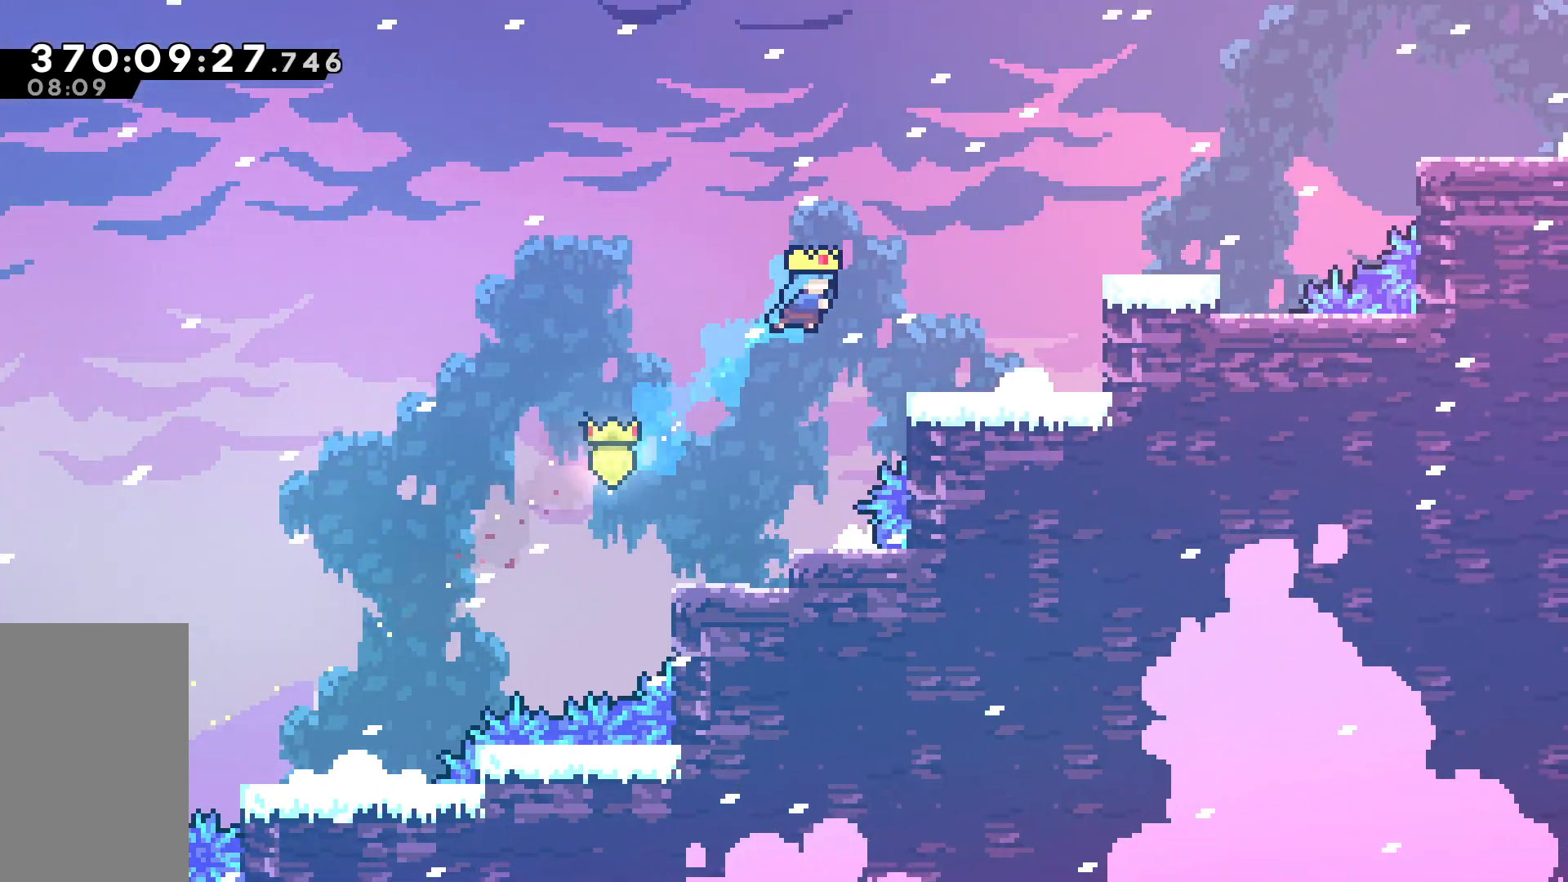
{"keys": ["grab", "jump", "right", "up"], "events": [[233, "up", "up"], [333, "right", "up"], [383, "jump", "down"], [383, "right", "down"], [383, "up", "down"]]}
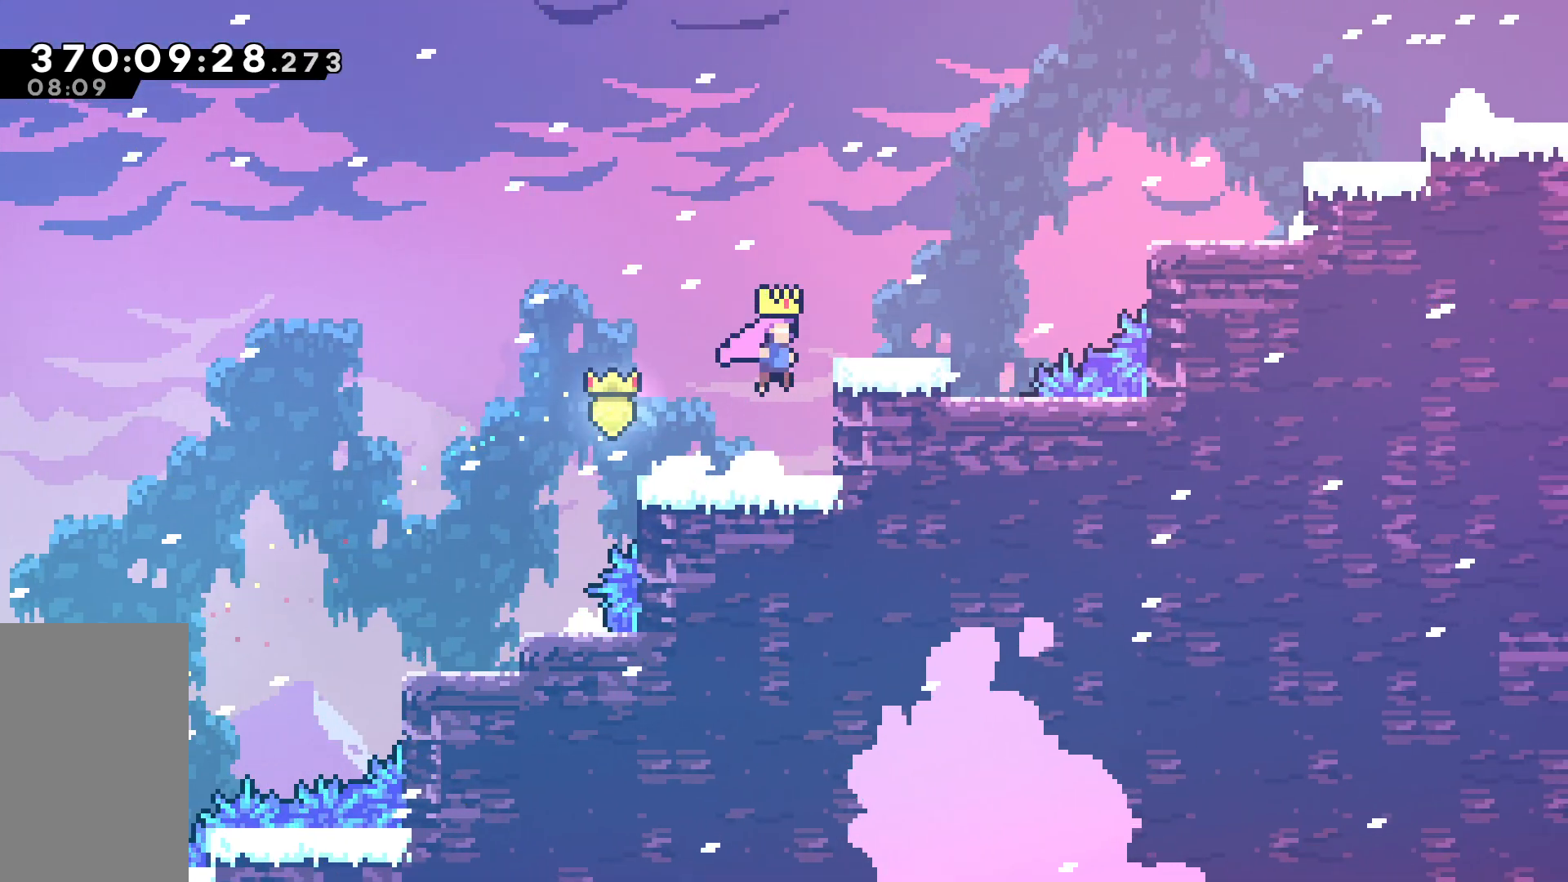
{"keys": ["grab", "jump", "right", "up"], "events": [[200, "jump", "up"], [300, "jump", "down"]]}
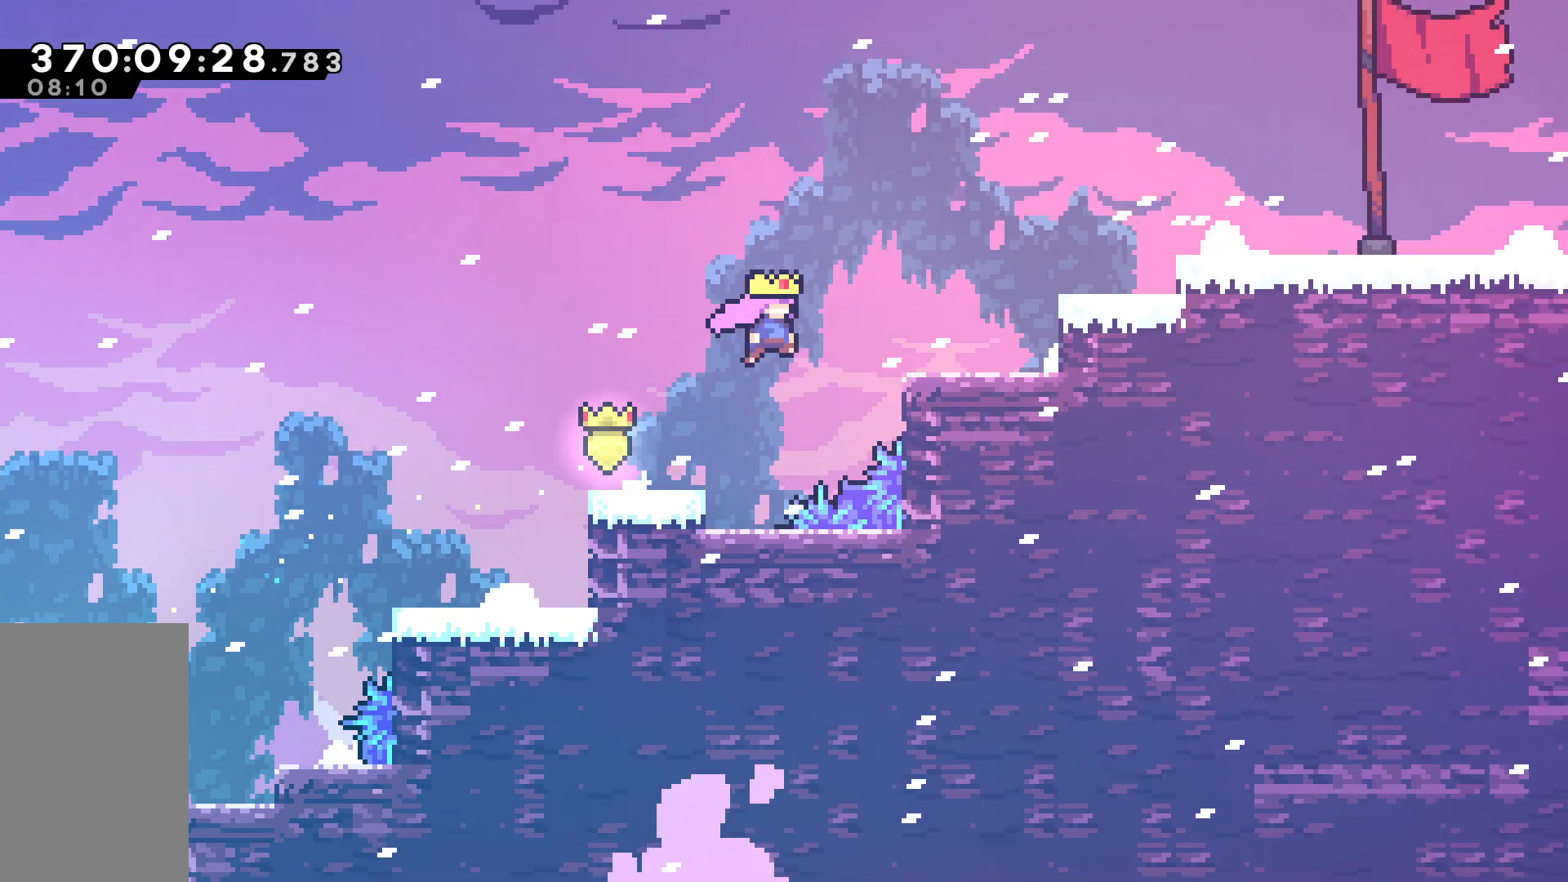
{"keys": ["right"], "events": [[83, "dash", "down"], [133, "jump", "up"], [233, "dash", "up"], [267, "up", "up"], [367, "dash", "down"], [500, "dash", "up"], [500, "grab", "up"]]}
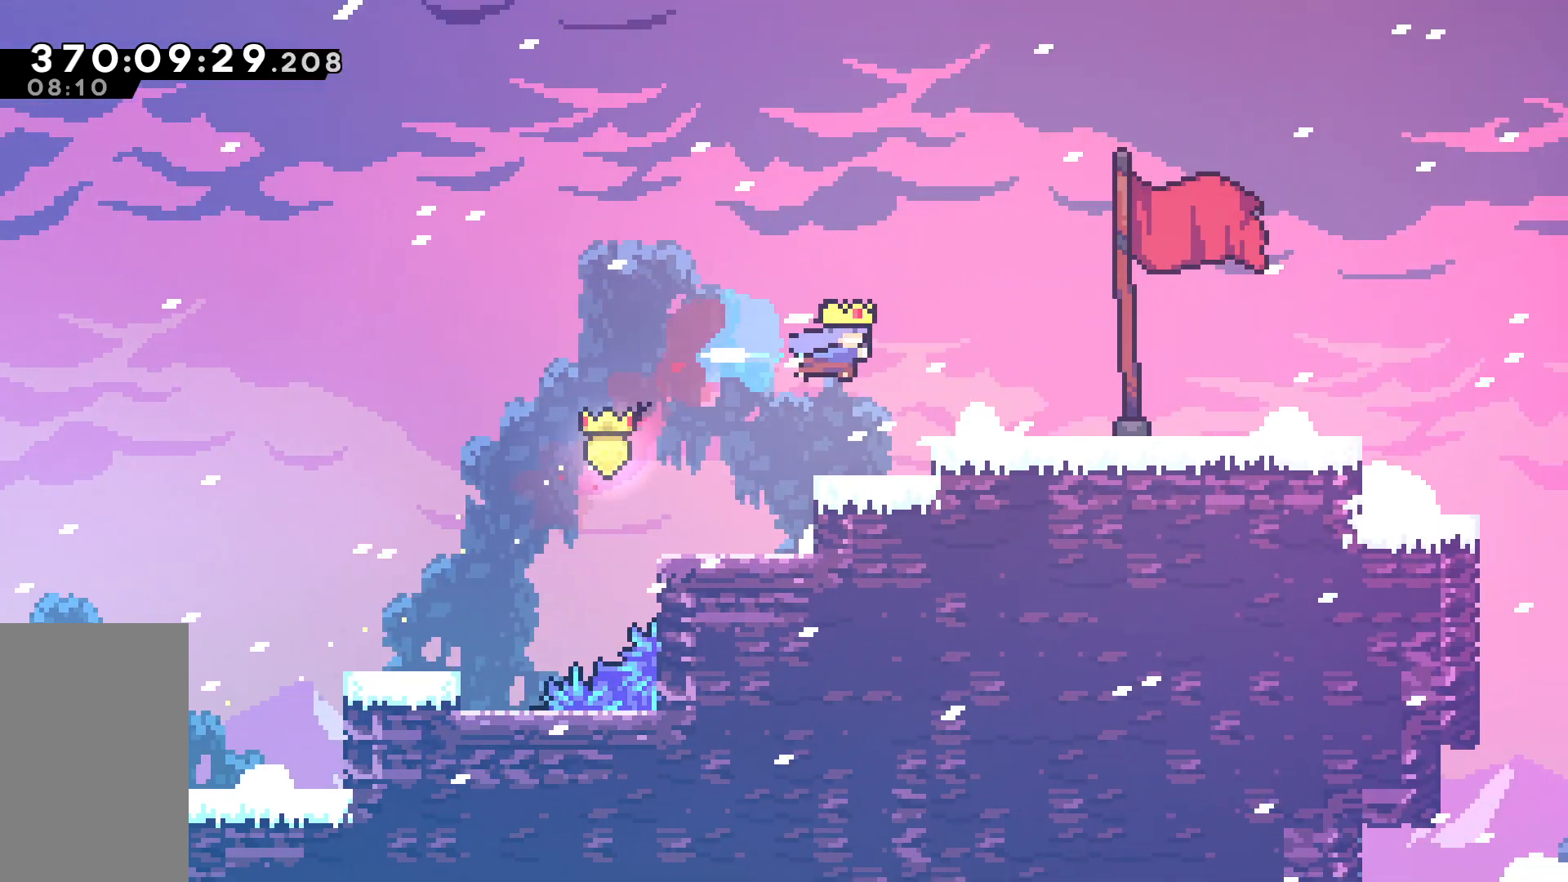
{"keys": ["down", "right"], "events": [[233, "down", "down"], [283, "dash", "down"], [383, "dash", "up"]]}
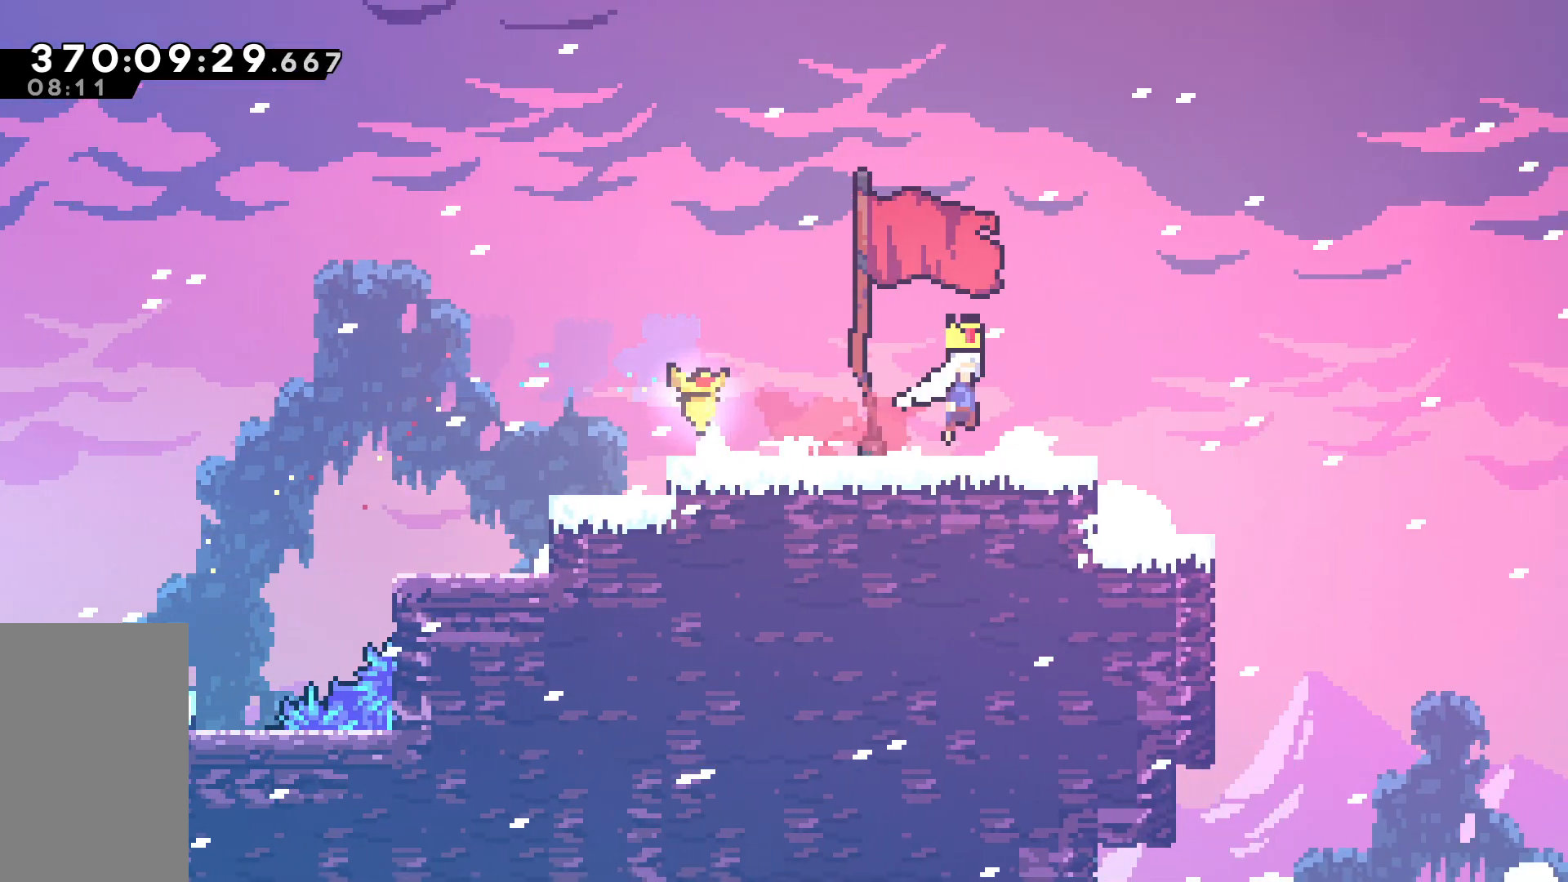
{"keys": ["down"], "events": [[17, "jump", "down"], [167, "jump", "up"], [217, "right", "up"], [267, "dash", "down"], [400, "dash", "up"]]}
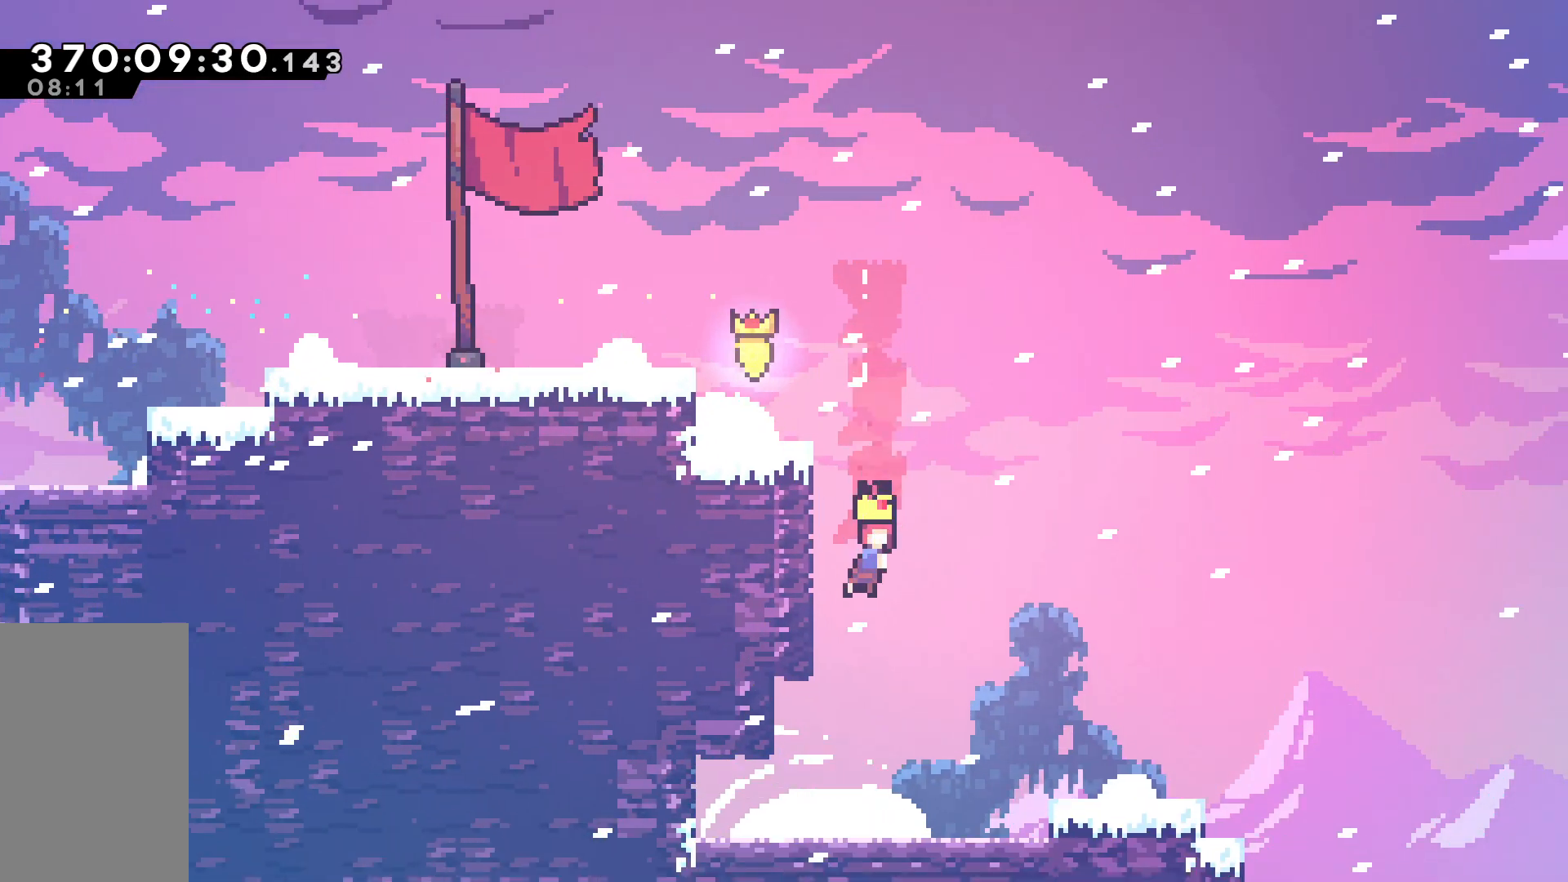
{"keys": ["left"], "events": [[33, "down", "up"], [133, "left", "down"], [317, "dash", "down"], [467, "dash", "up"]]}
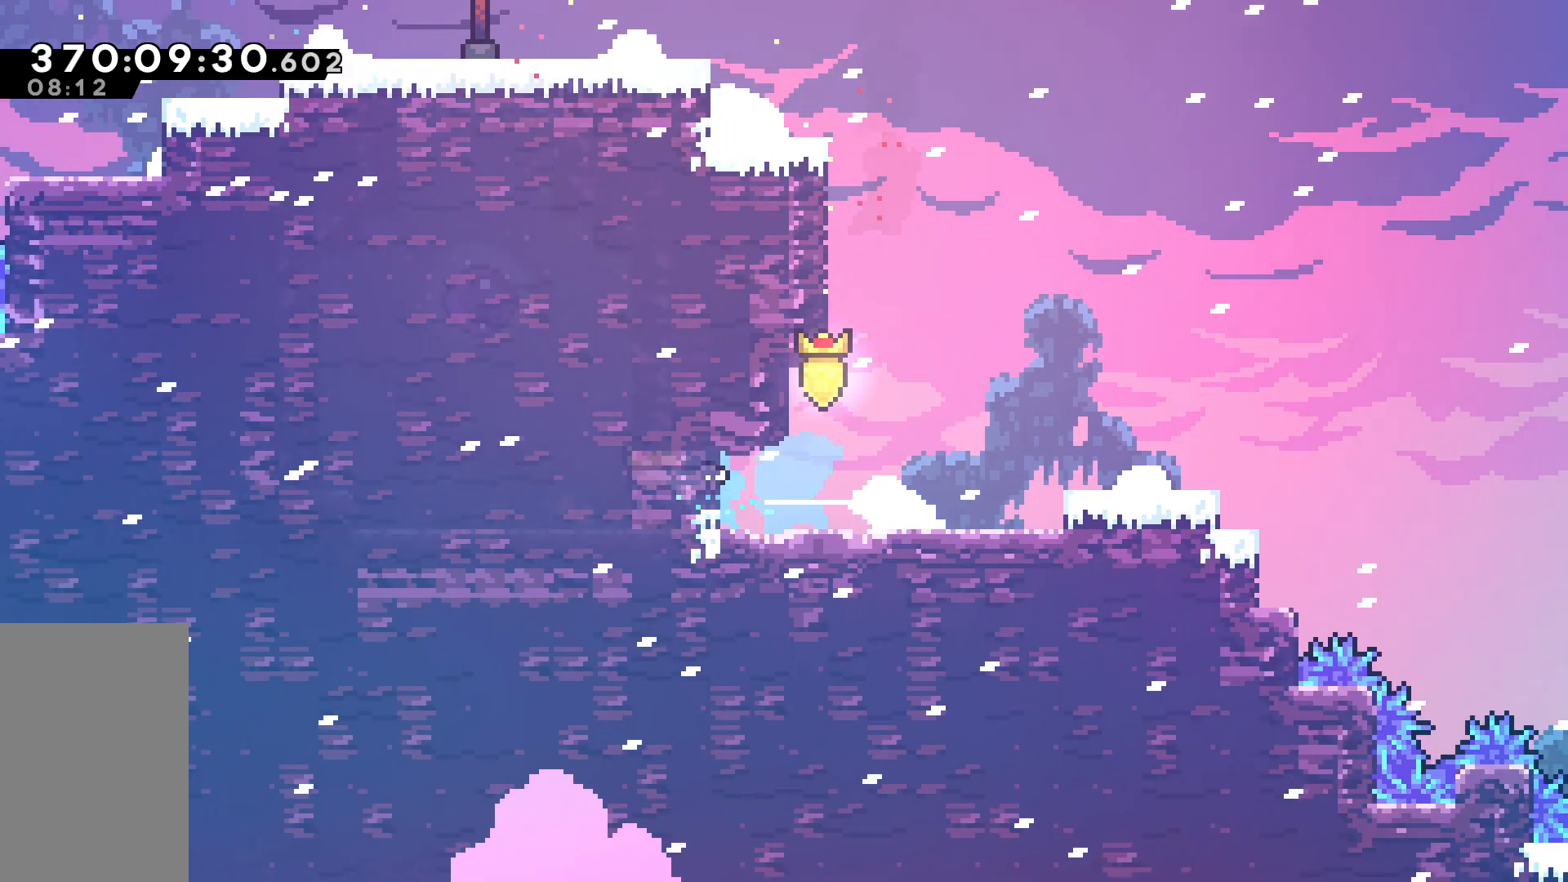
{"keys": ["dash", "up"], "events": [[150, "left", "up"], [433, "dash", "down"], [433, "up", "down"]]}
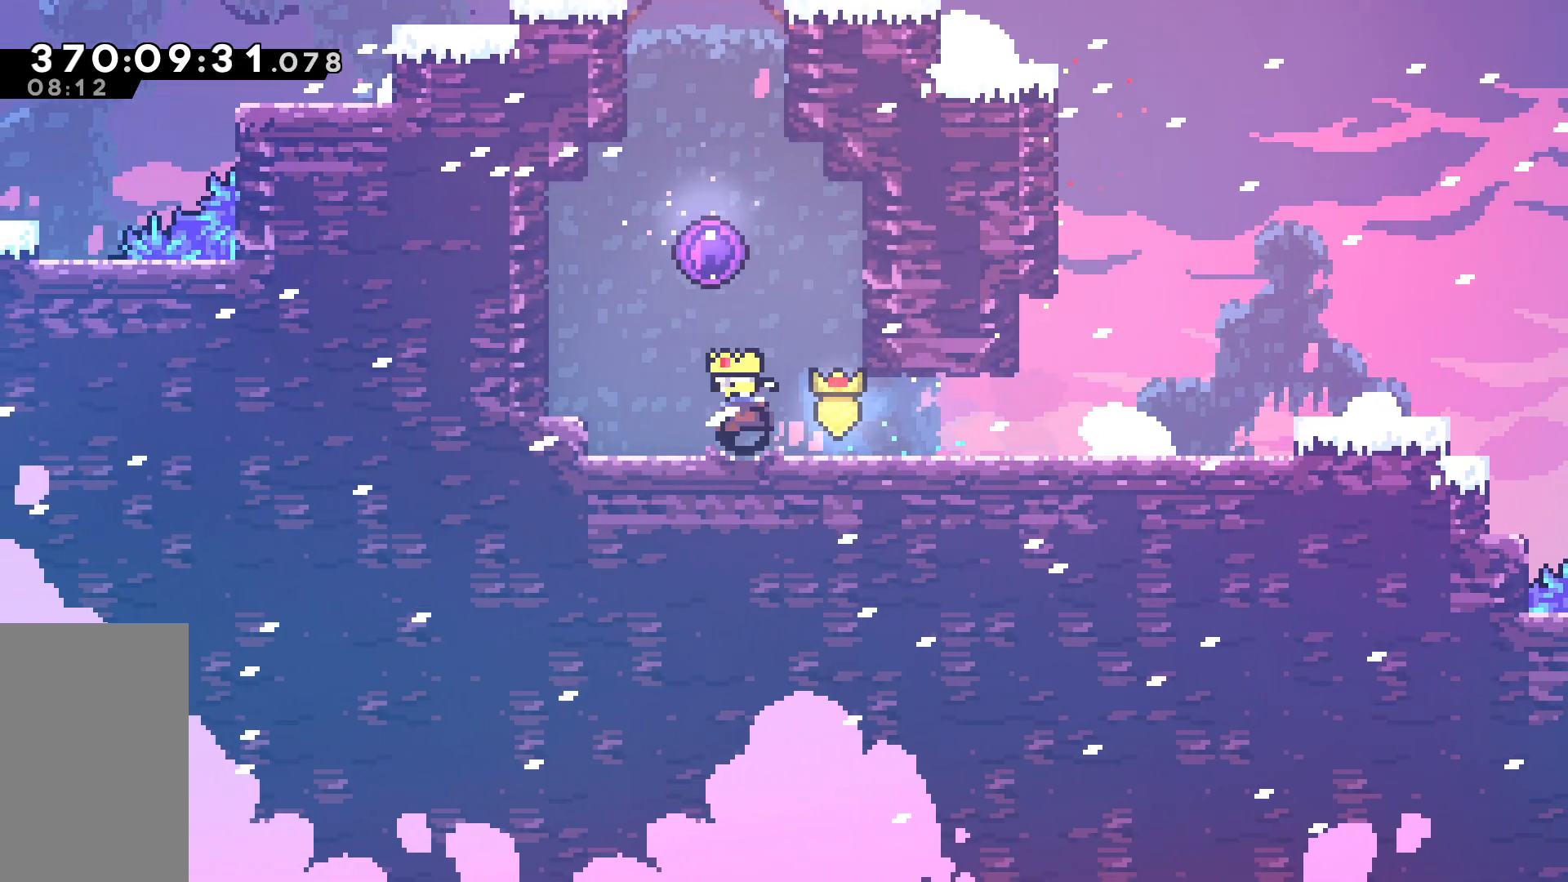
{"keys": ["up"], "events": [[67, "dash", "up"]]}
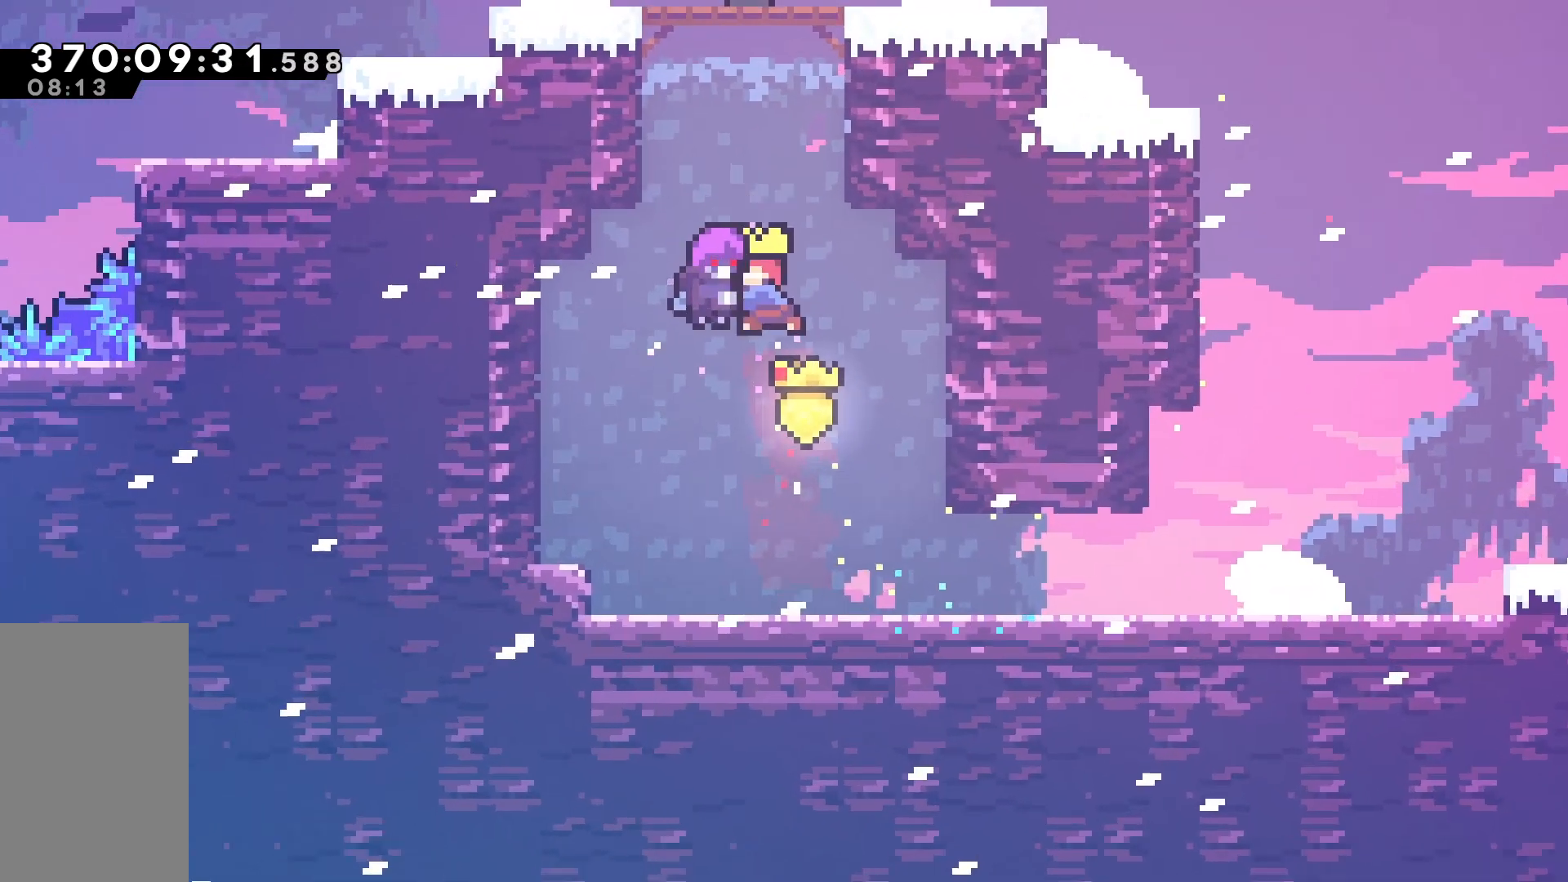
{"keys": [], "events": [[183, "up", "up"]]}
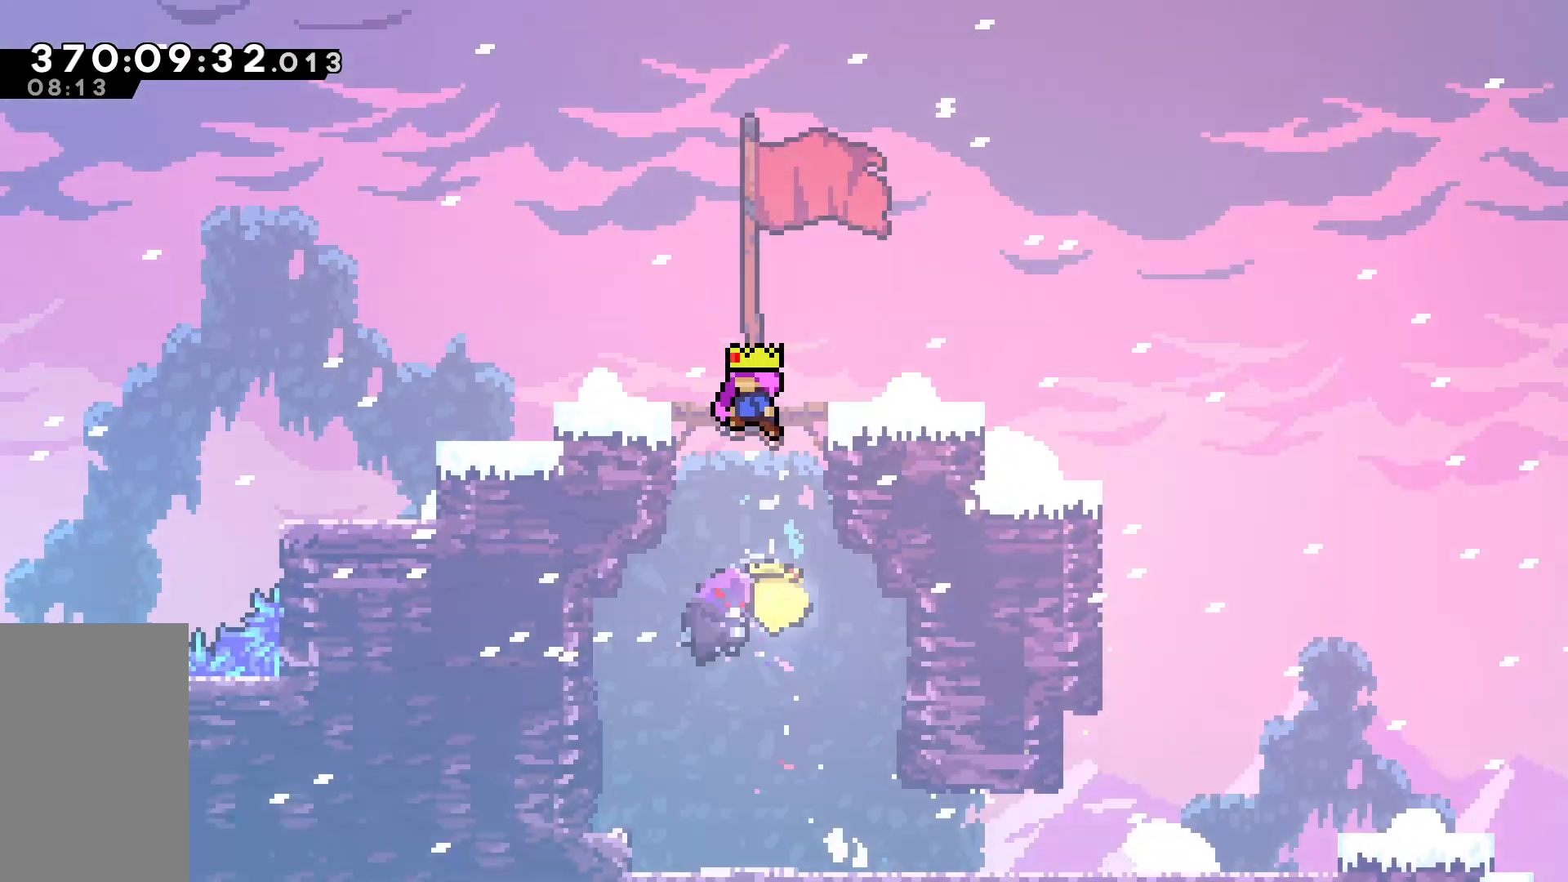
{"keys": [], "events": []}
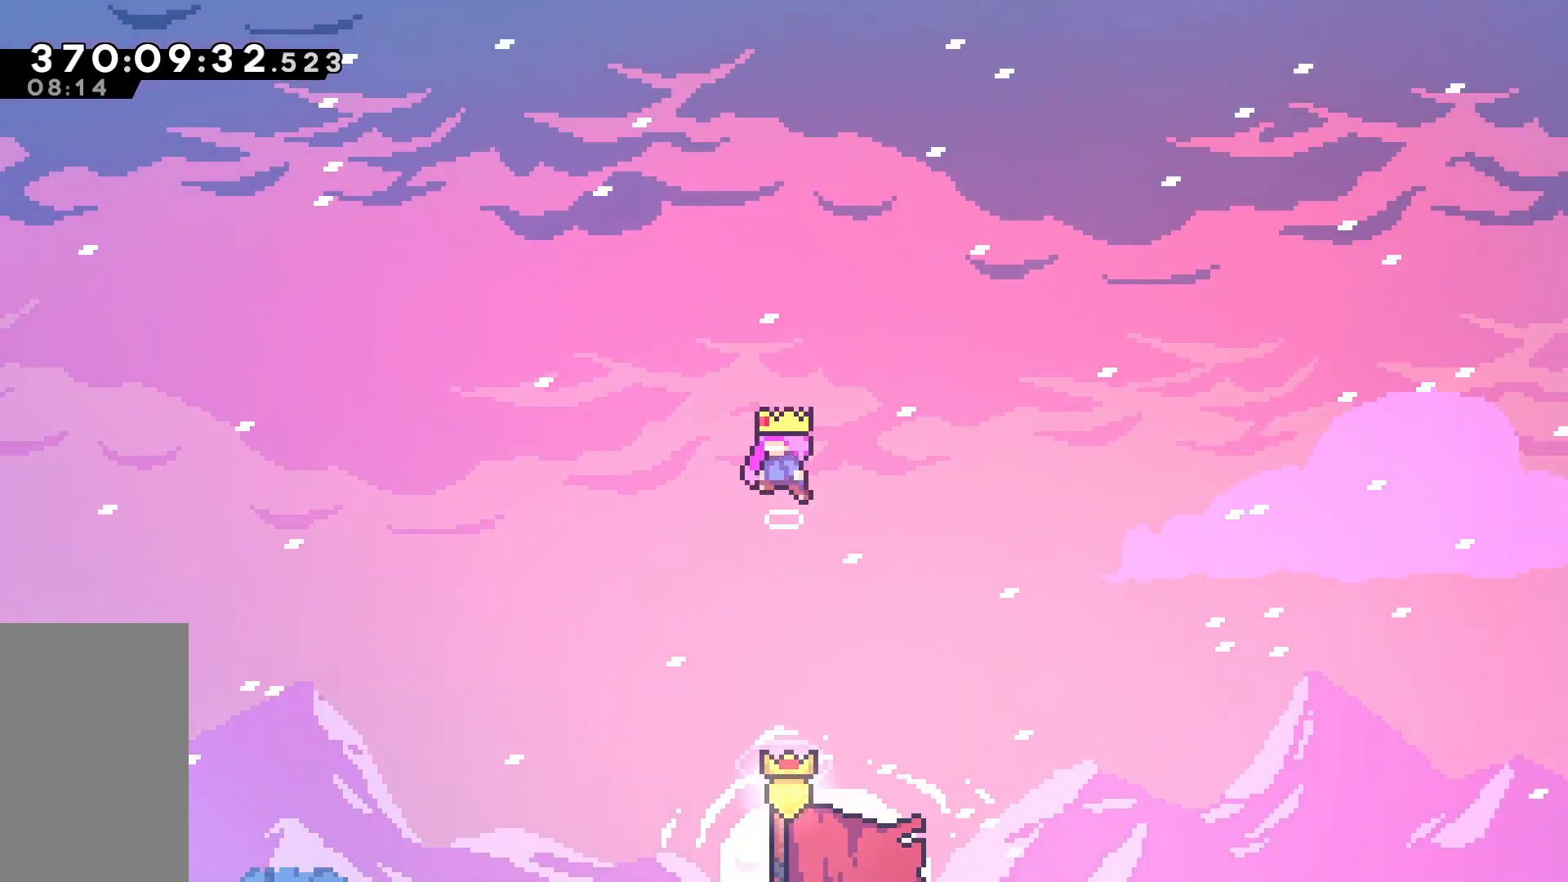
{"keys": [], "events": []}
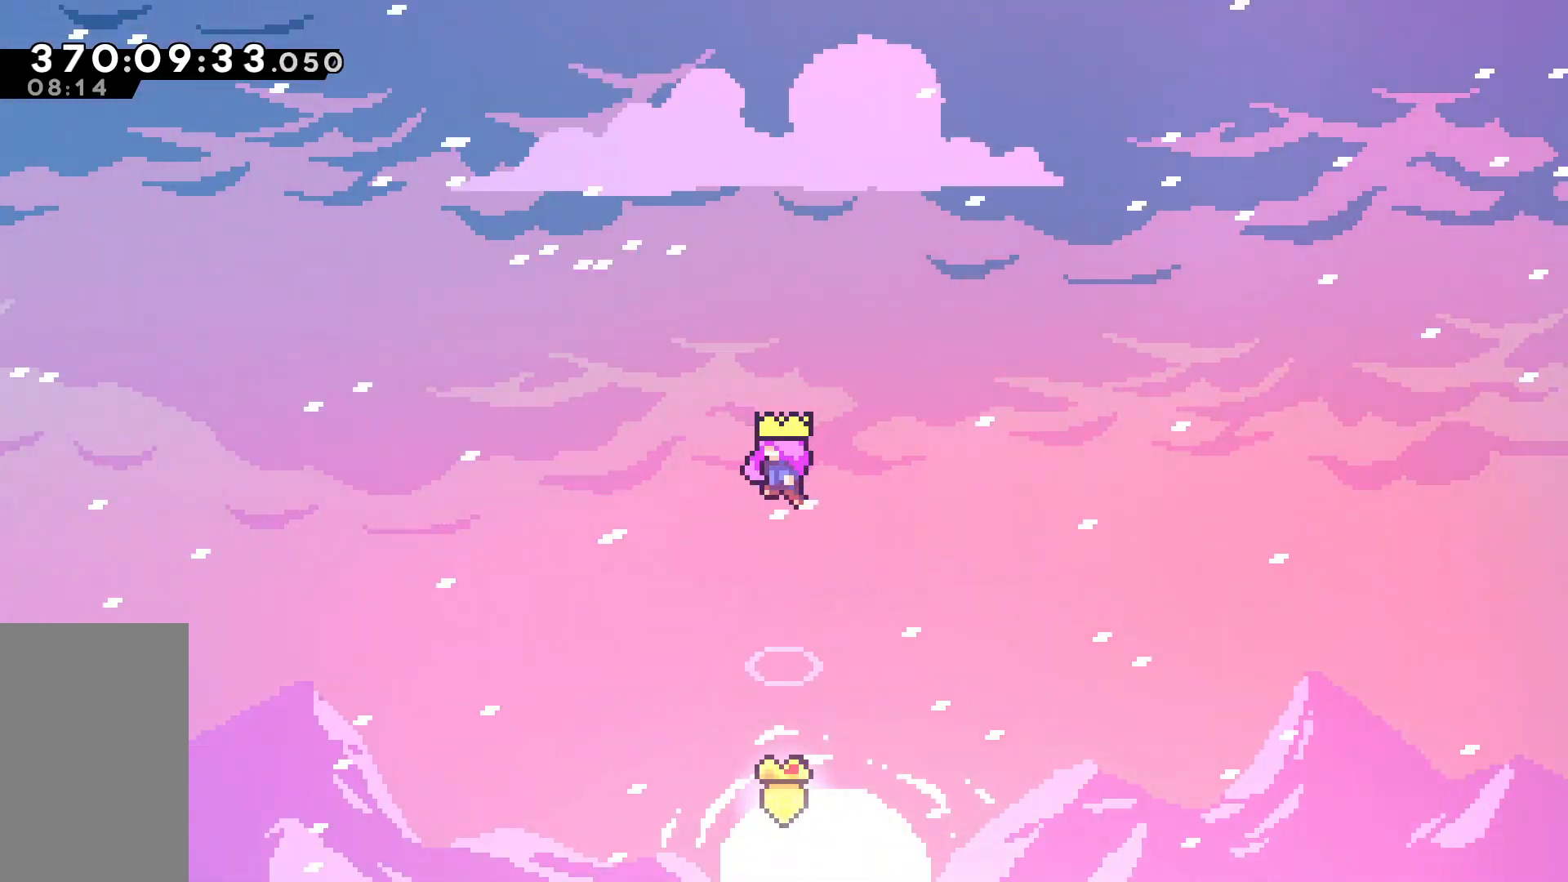
{"keys": [], "events": []}
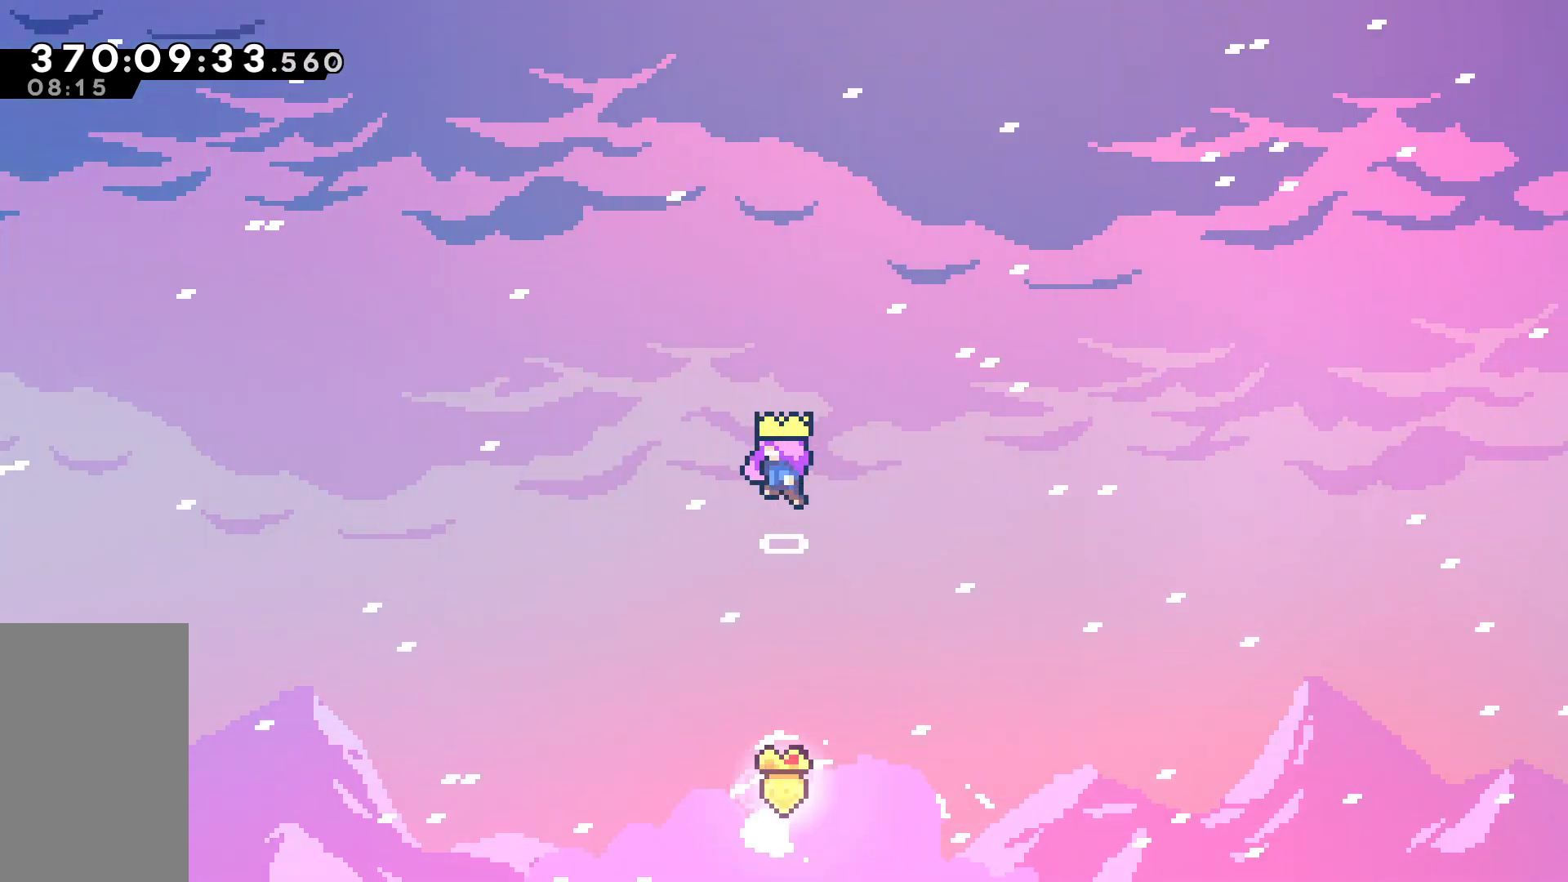
{"keys": [], "events": []}
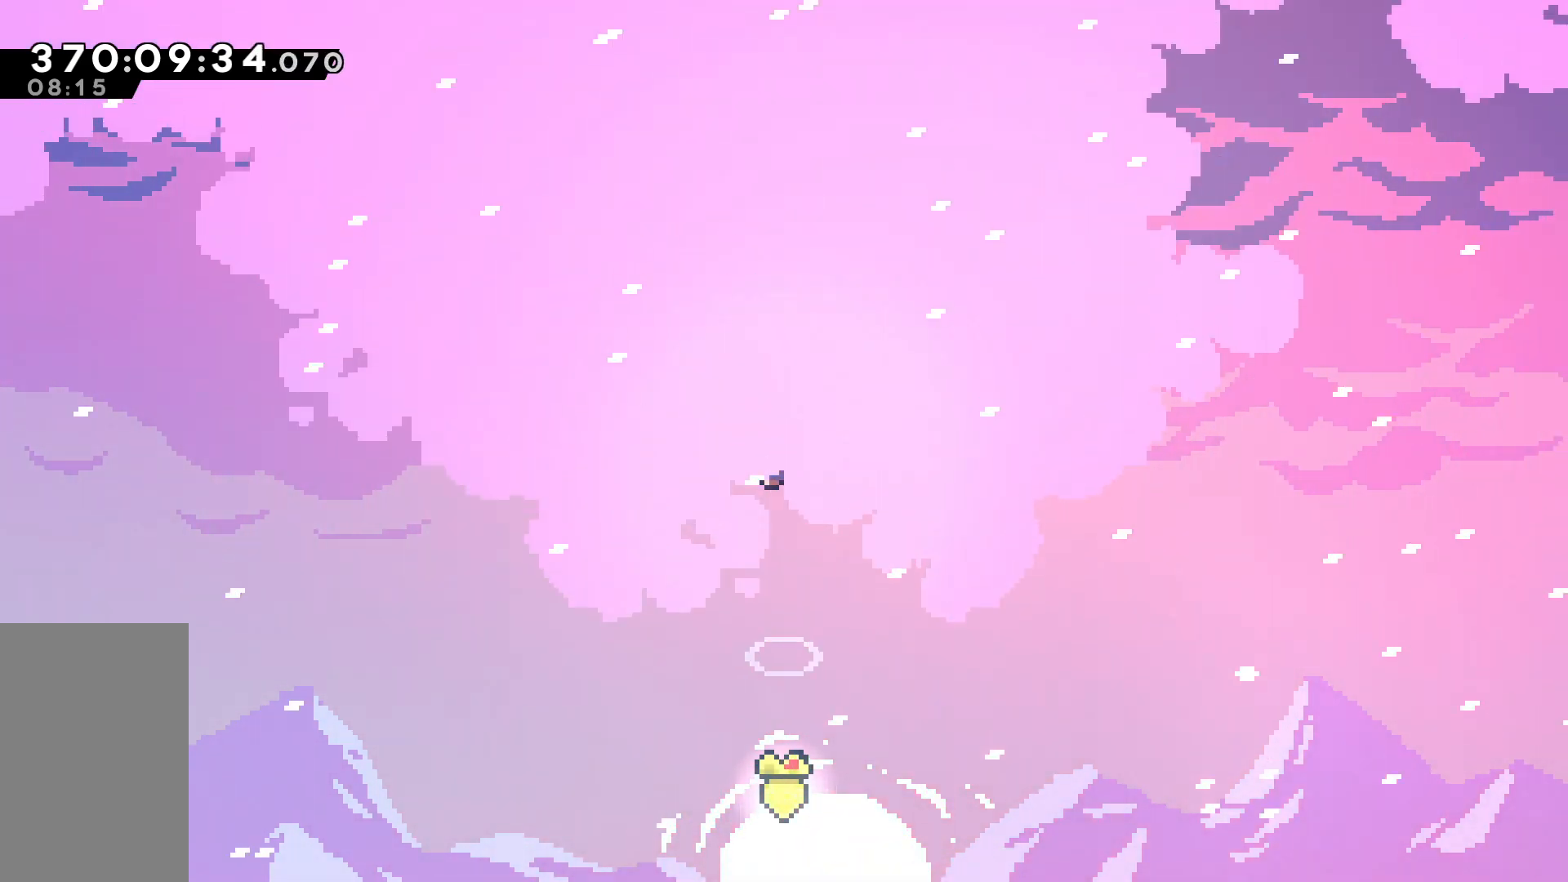
{"keys": [], "events": []}
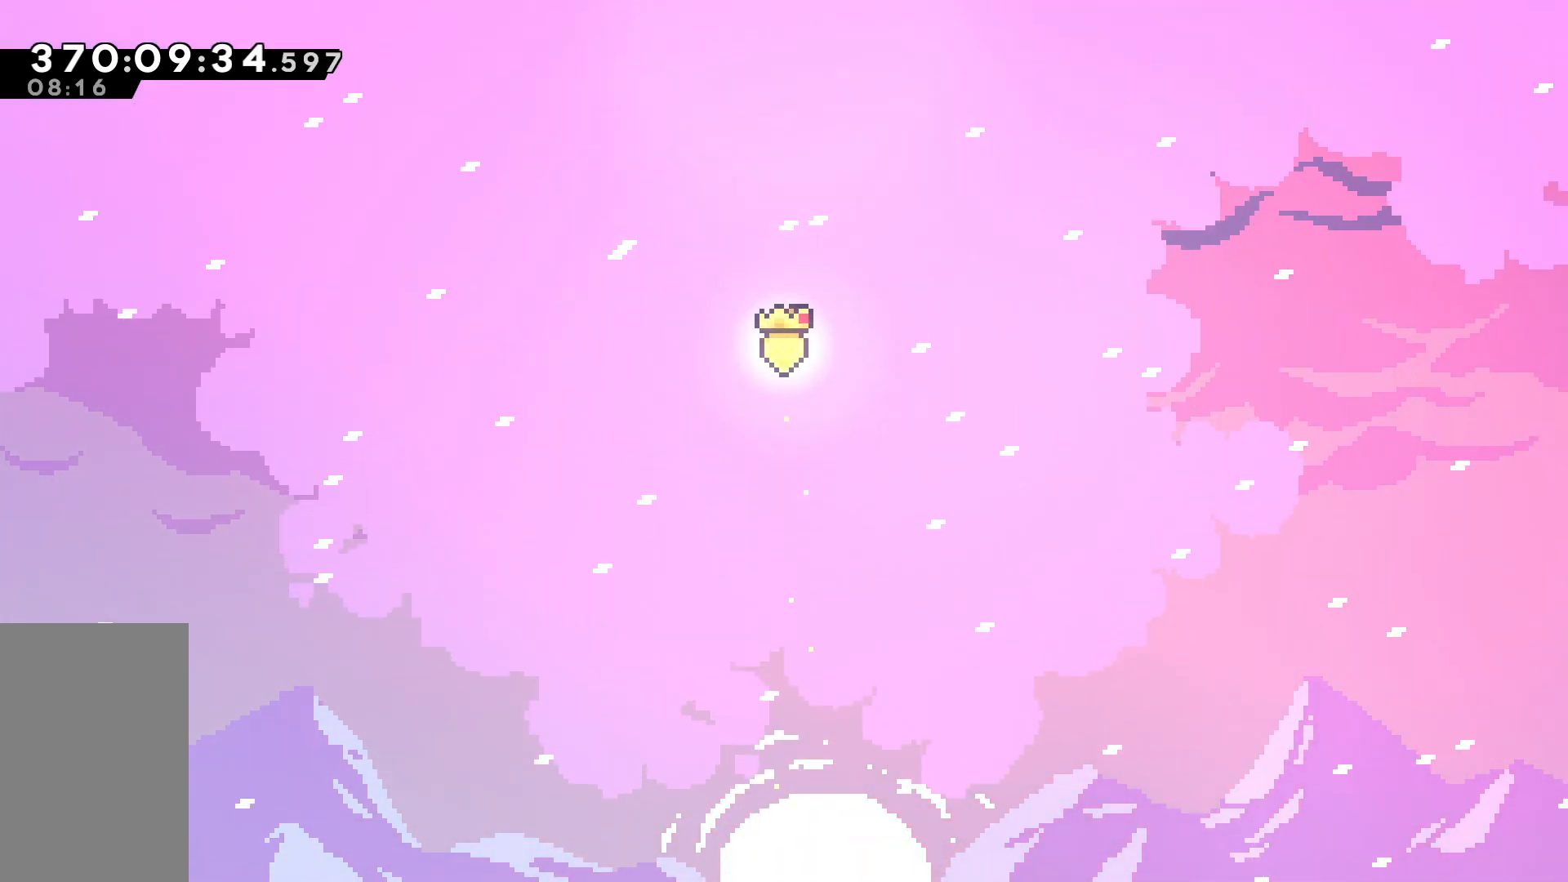
{"keys": [], "events": []}
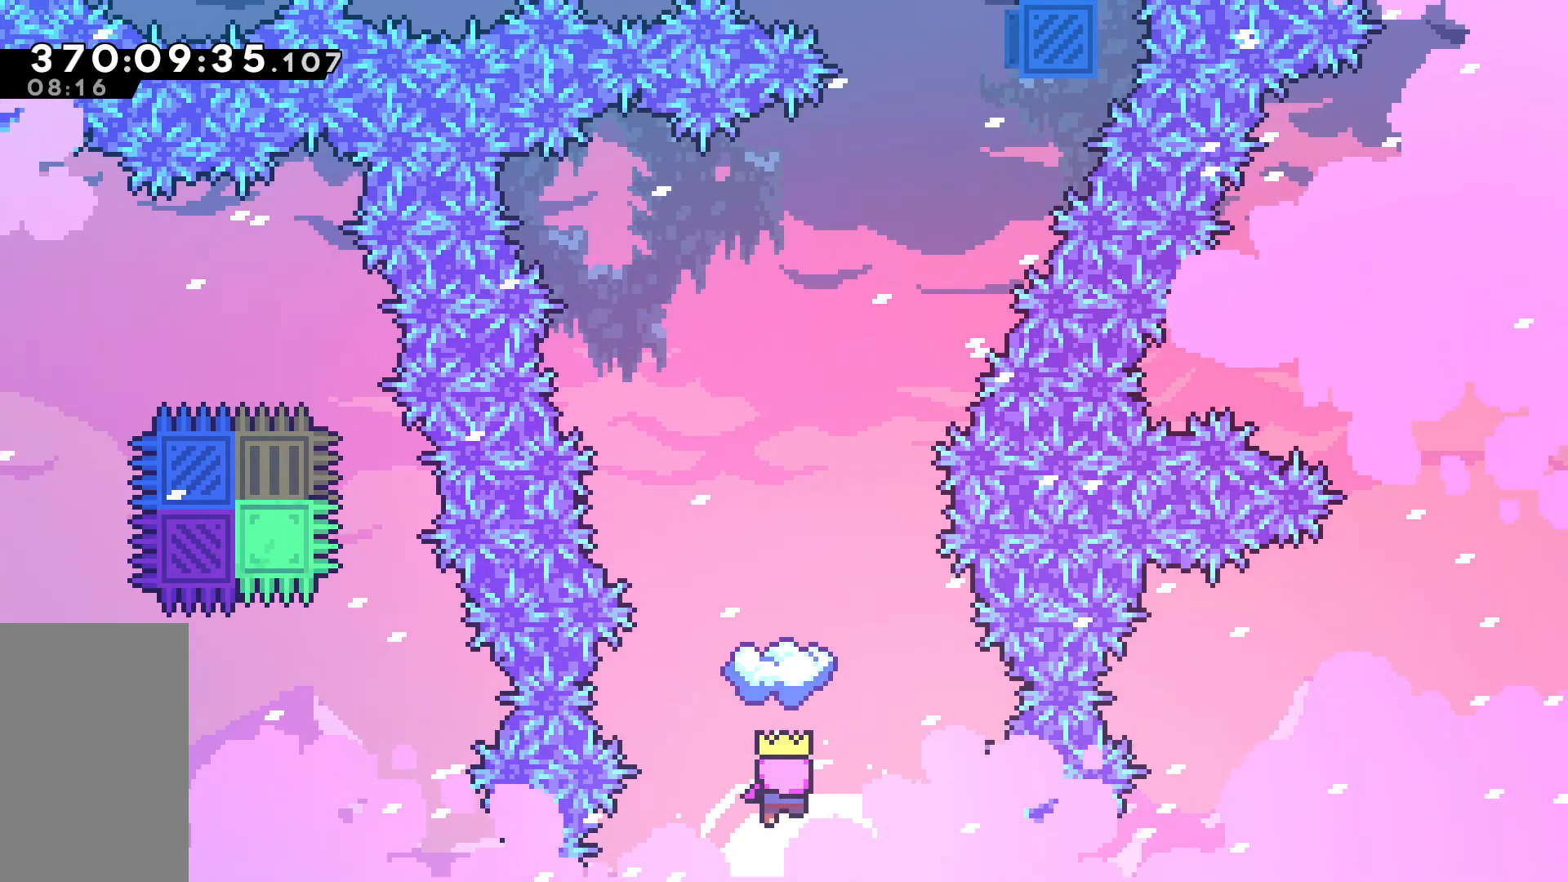
{"keys": [], "events": []}
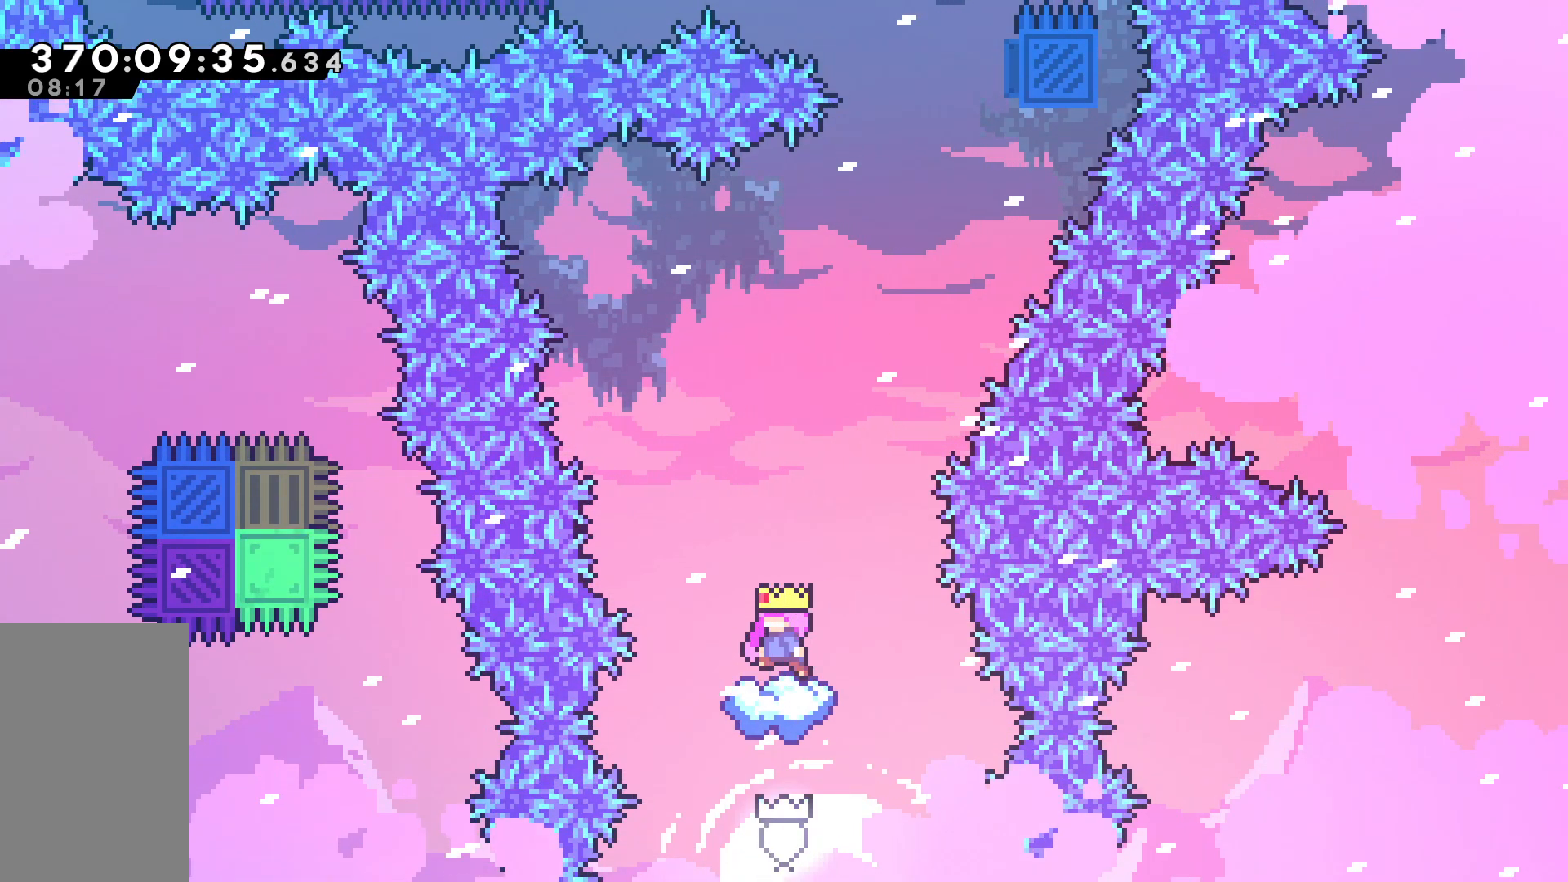
{"keys": [], "events": []}
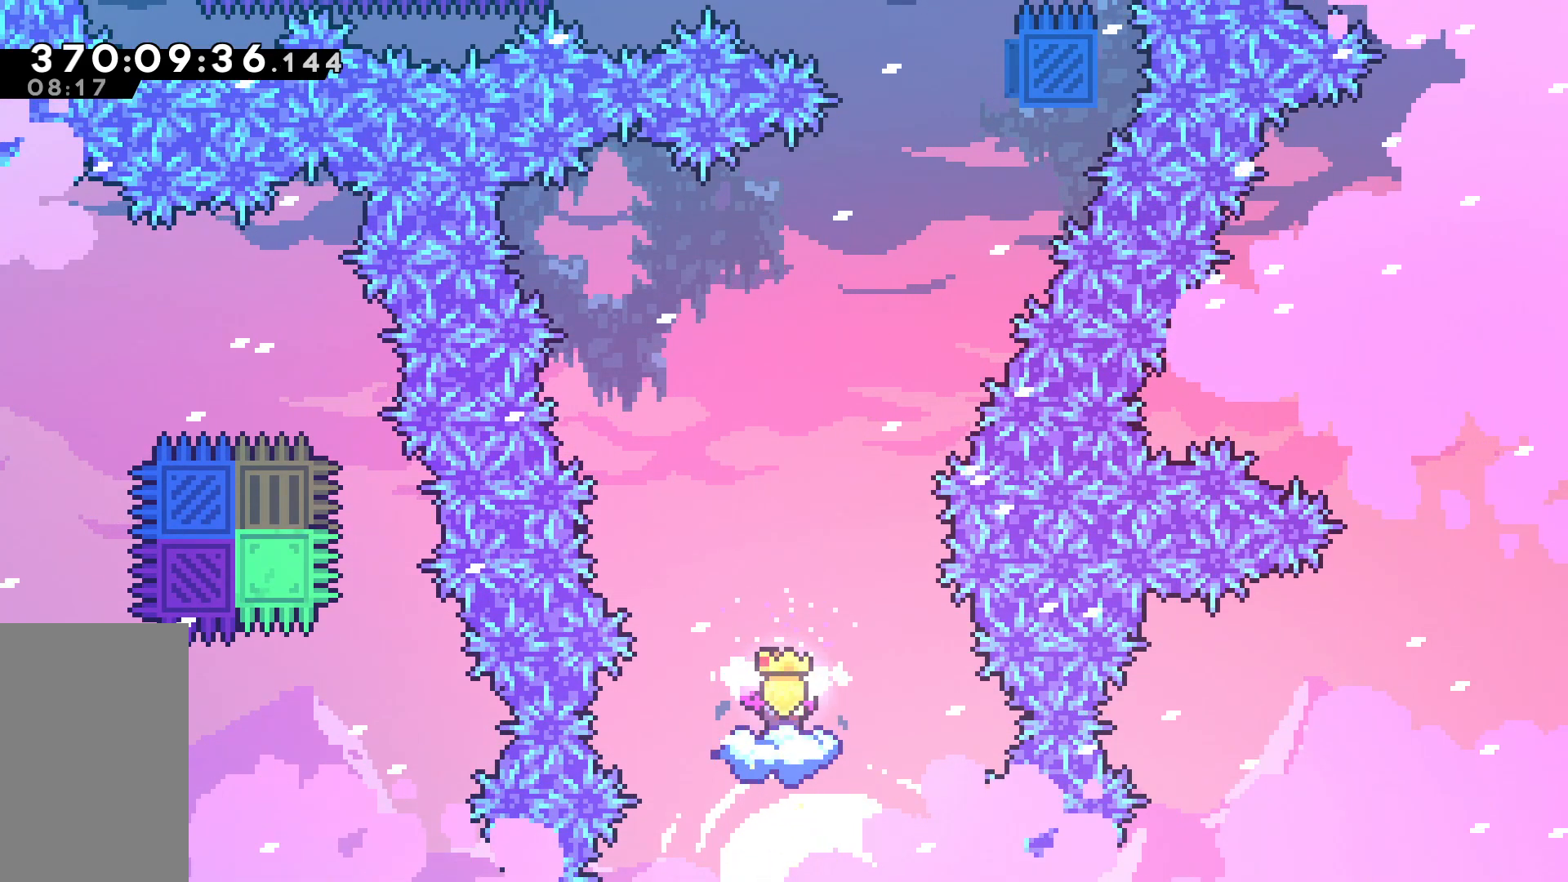
{"keys": ["jump"], "events": [[217, "jump", "down"], [317, "right", "down"], [417, "right", "up"]]}
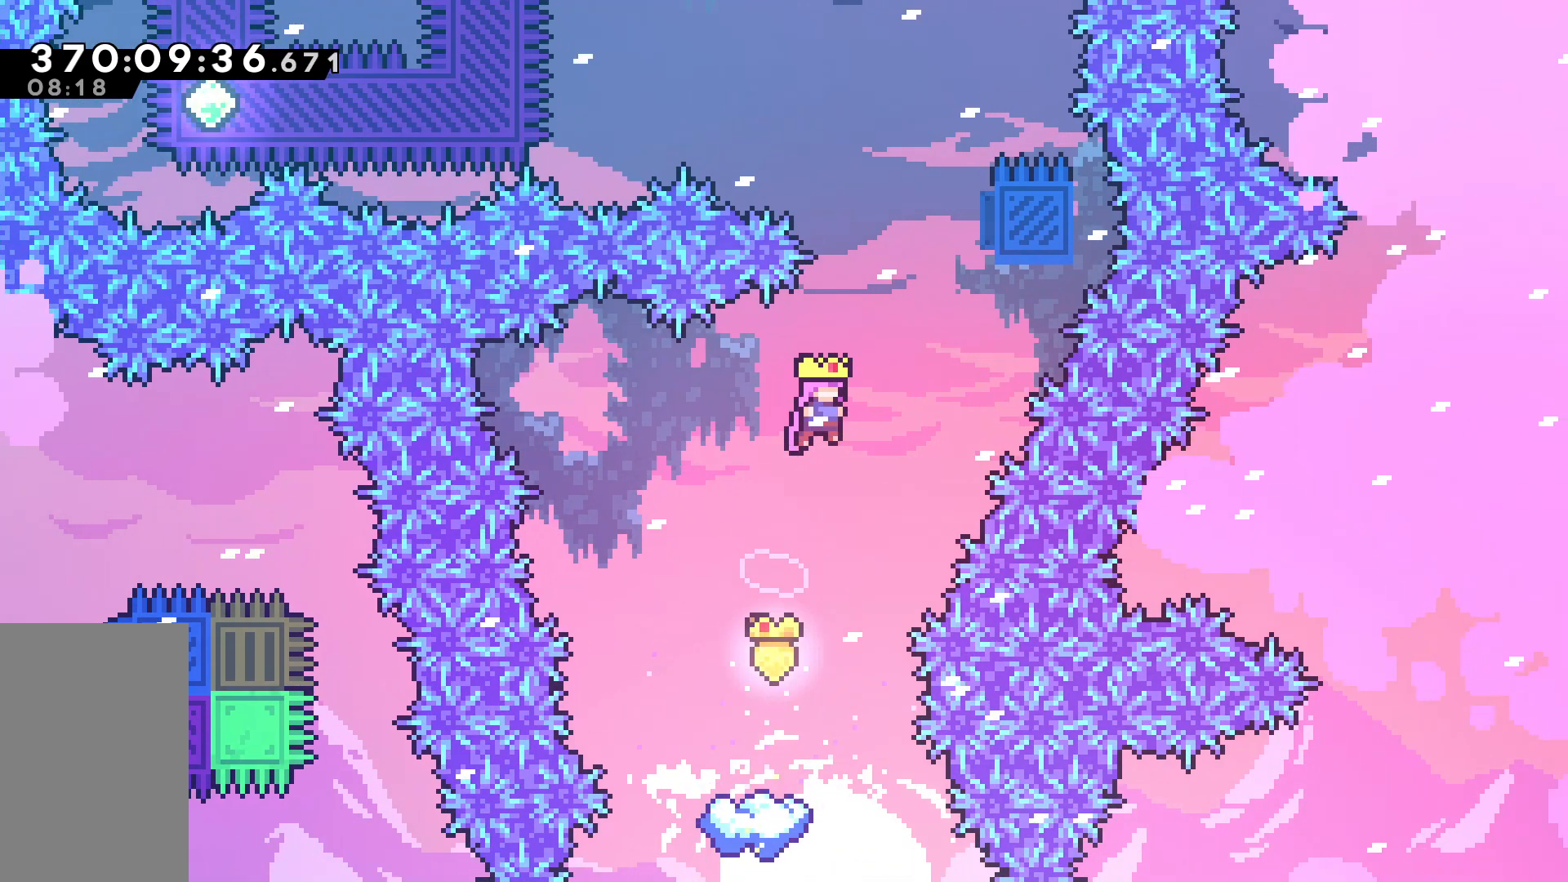
{"keys": [], "events": [[100, "right", "down"], [100, "up", "down"], [150, "jump", "up"], [200, "dash", "down"], [433, "dash", "up"], [483, "right", "up"], [483, "up", "up"]]}
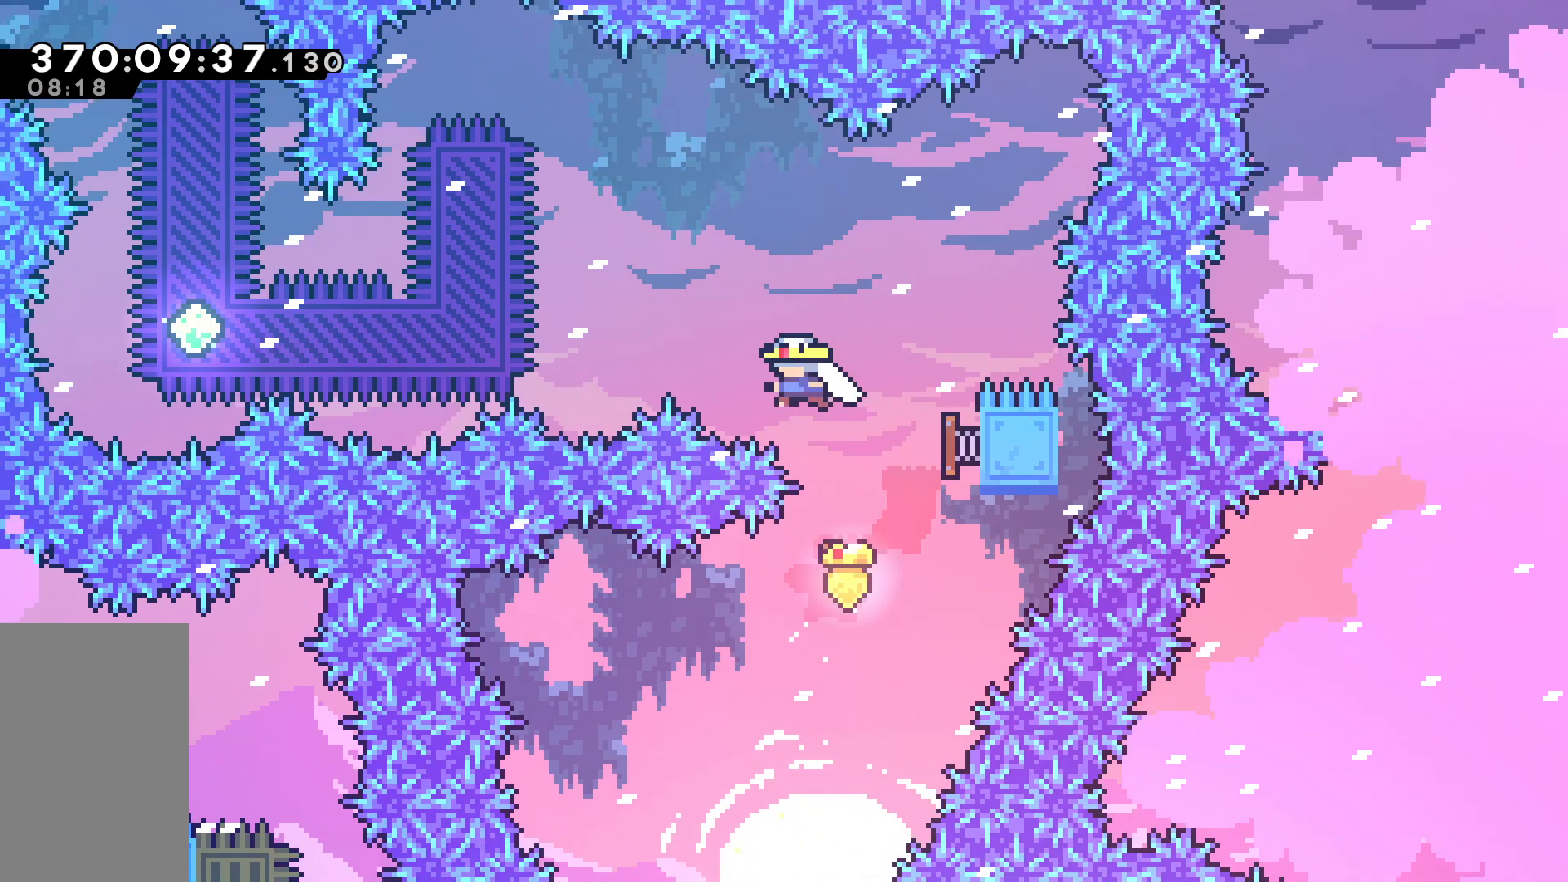
{"keys": ["dash", "left"], "events": [[17, "left", "down"], [400, "dash", "down"]]}
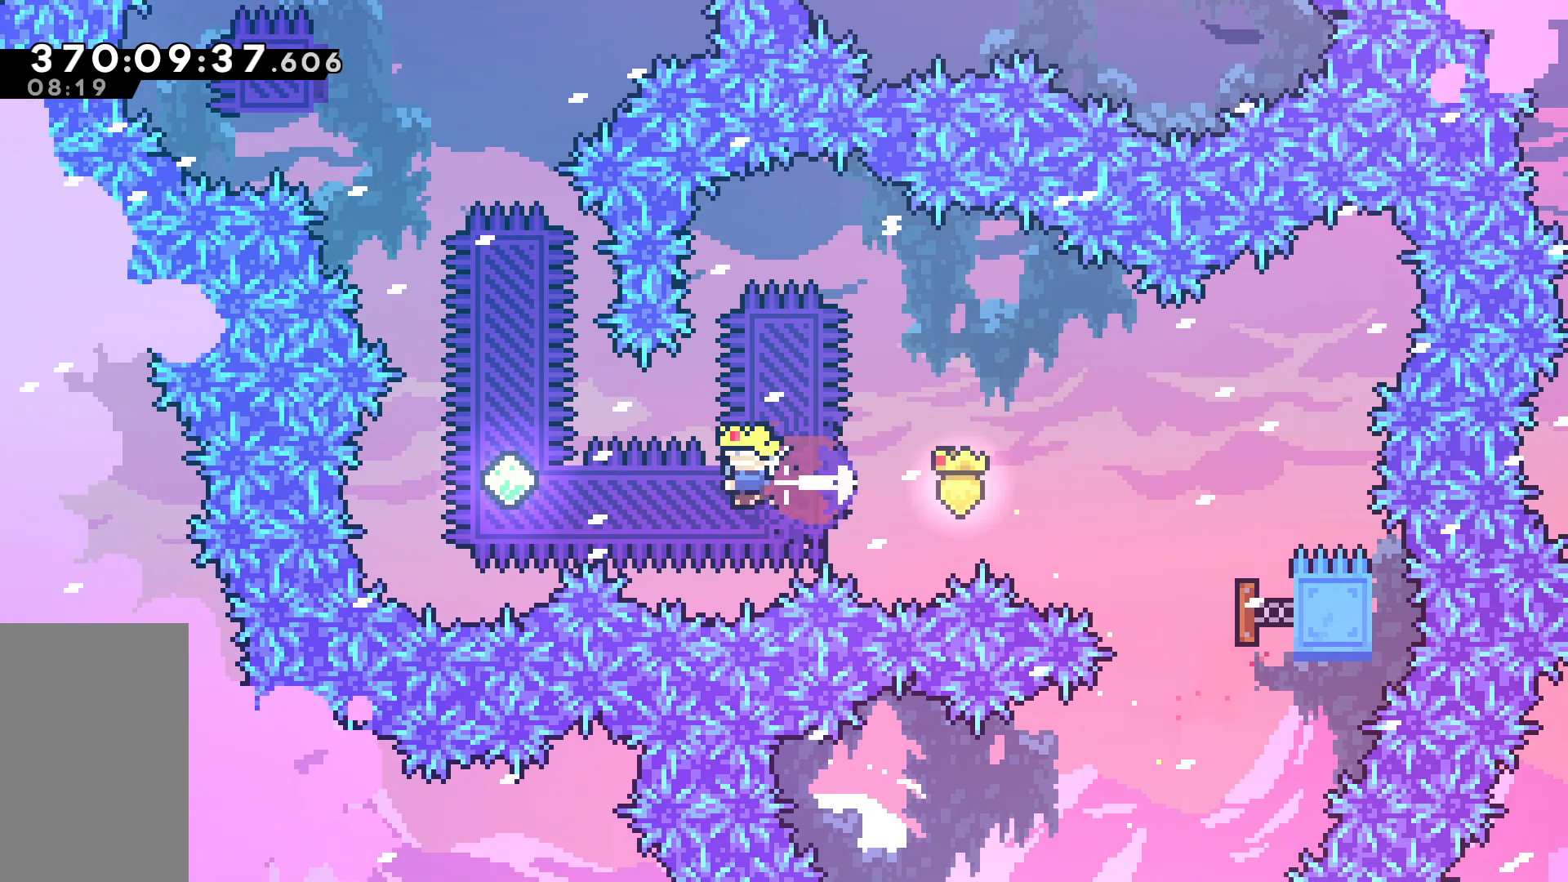
{"keys": ["up"], "events": [[83, "dash", "up"], [267, "left", "up"], [267, "up", "down"], [317, "dash", "down"], [500, "dash", "up"]]}
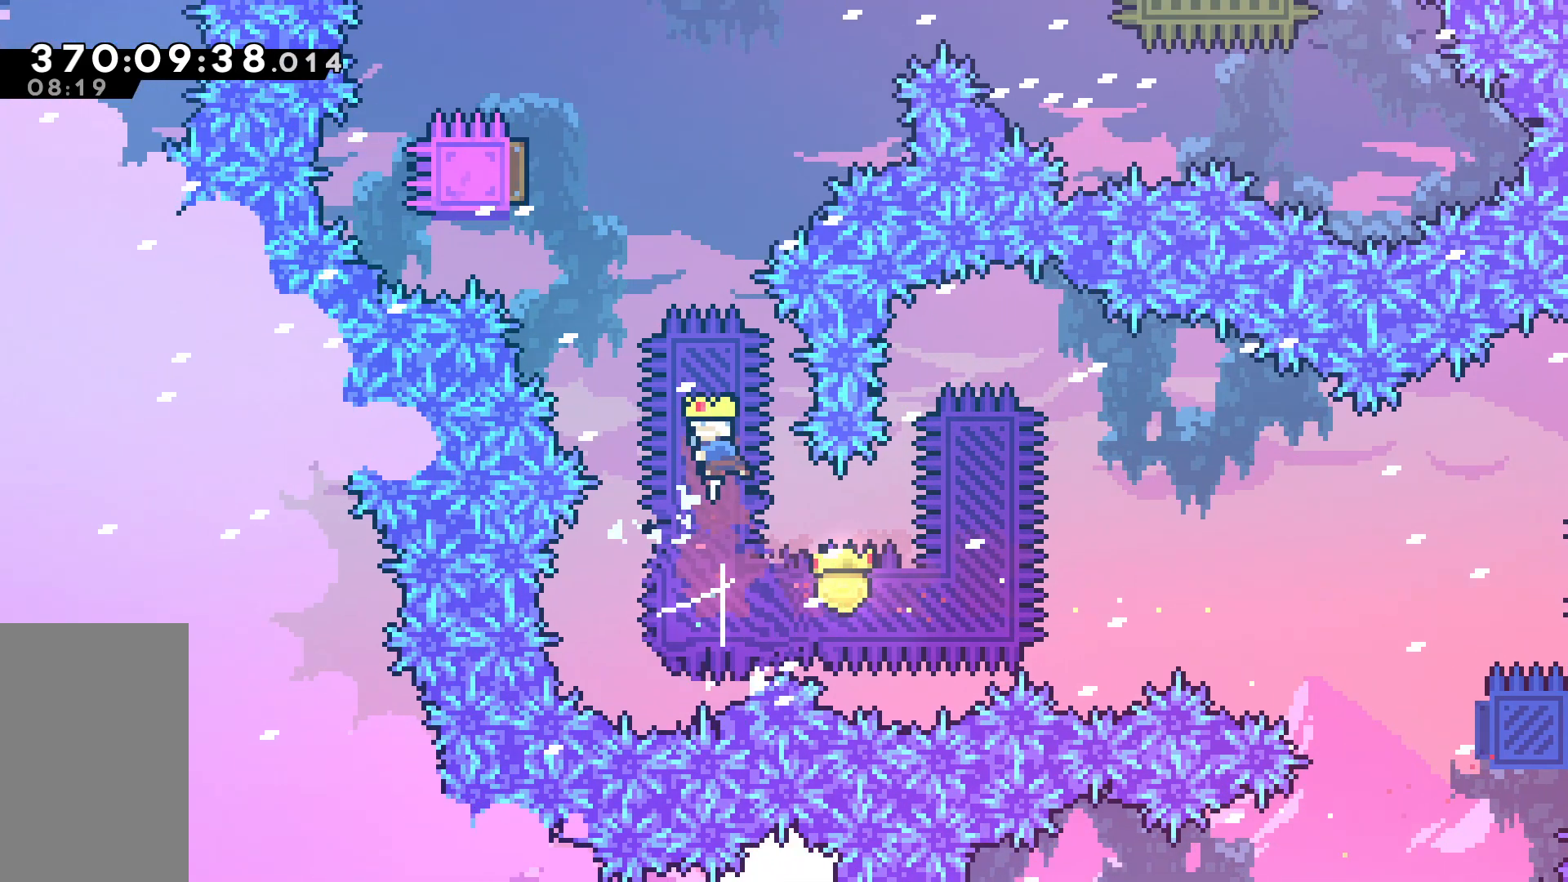
{"keys": ["left", "up"], "events": [[200, "dash", "down"], [200, "left", "down"], [383, "dash", "up"]]}